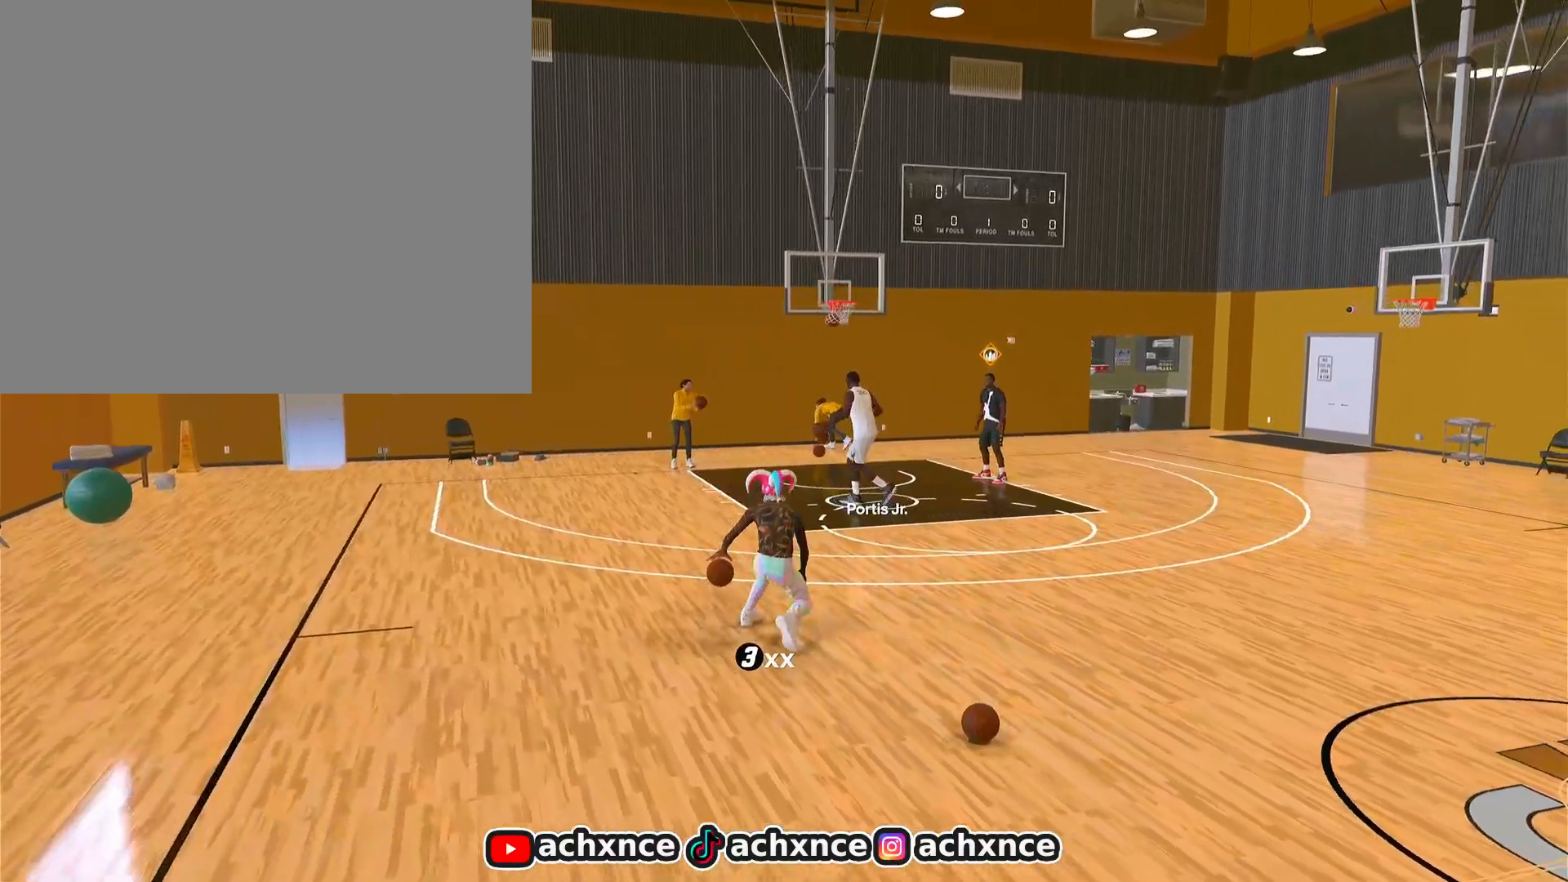
Gameplay with a controller (PlayStation layout); each line is a JSON object with the inputs held at the frame after it. "events" lists button and stick changes between this image and that frame as [ms after this image, input, new state], when the widget could be followed in between.
{"buttons": ["R2"], "left_stick": "center", "right_stick": "up-right", "events": [[233, "right_stick", "down"], [250, "left_stick", "center"], [300, "right_stick", "center"], [500, "right_stick", "up-right"]]}
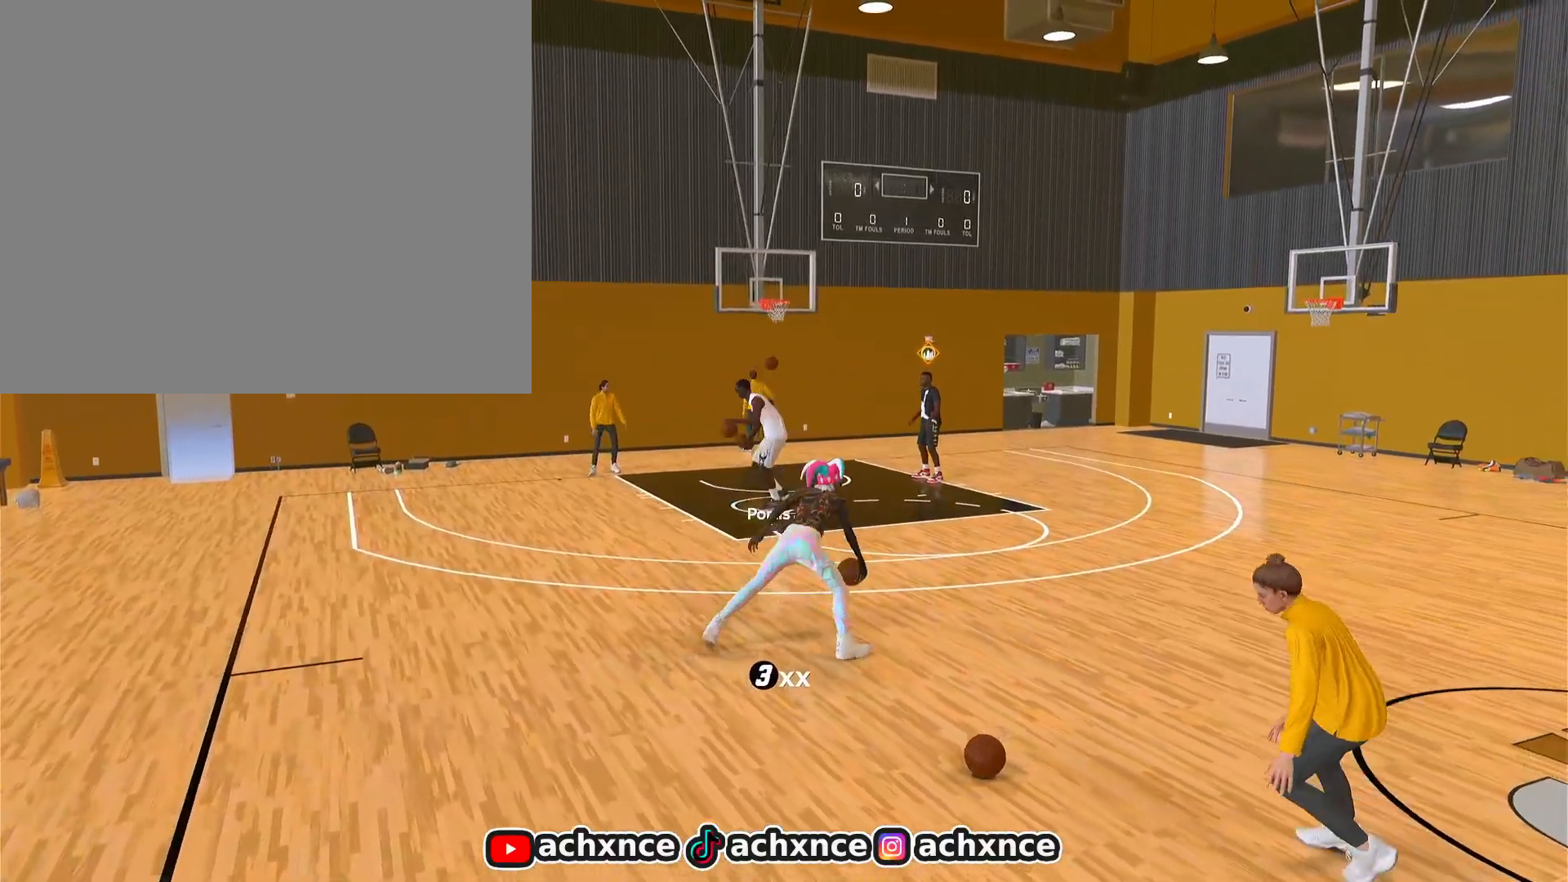
{"buttons": ["R2"], "left_stick": "center", "right_stick": "right", "events": [[67, "right_stick", "center"], [250, "right_stick", "down"], [350, "right_stick", "center"], [500, "right_stick", "right"]]}
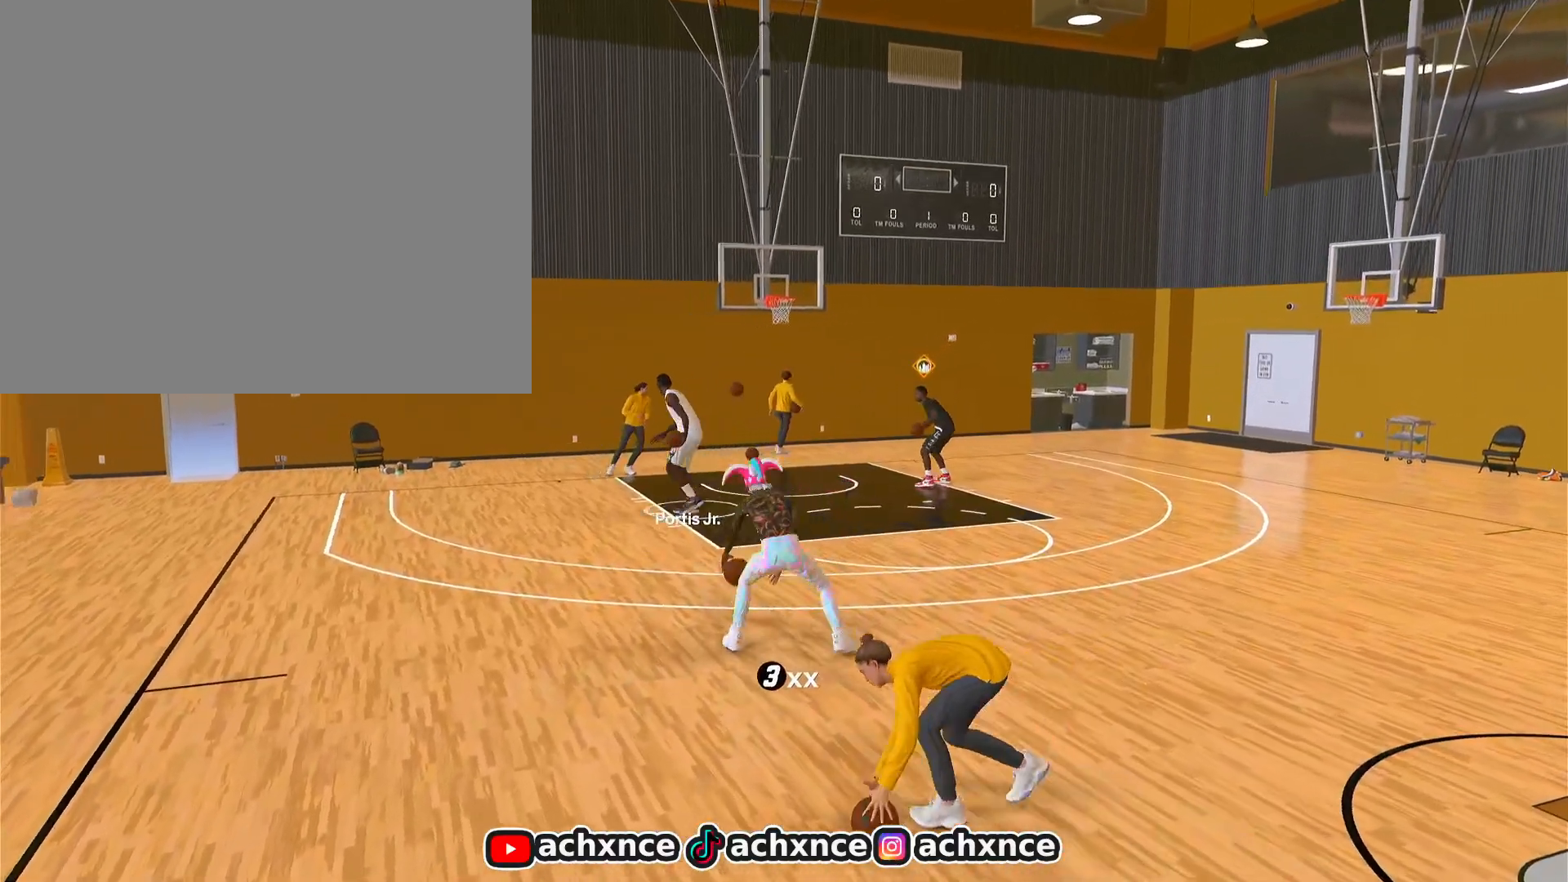
{"buttons": ["R2"], "left_stick": "up-left", "right_stick": "center", "events": [[83, "right_stick", "center"], [400, "left_stick", "up-left"]]}
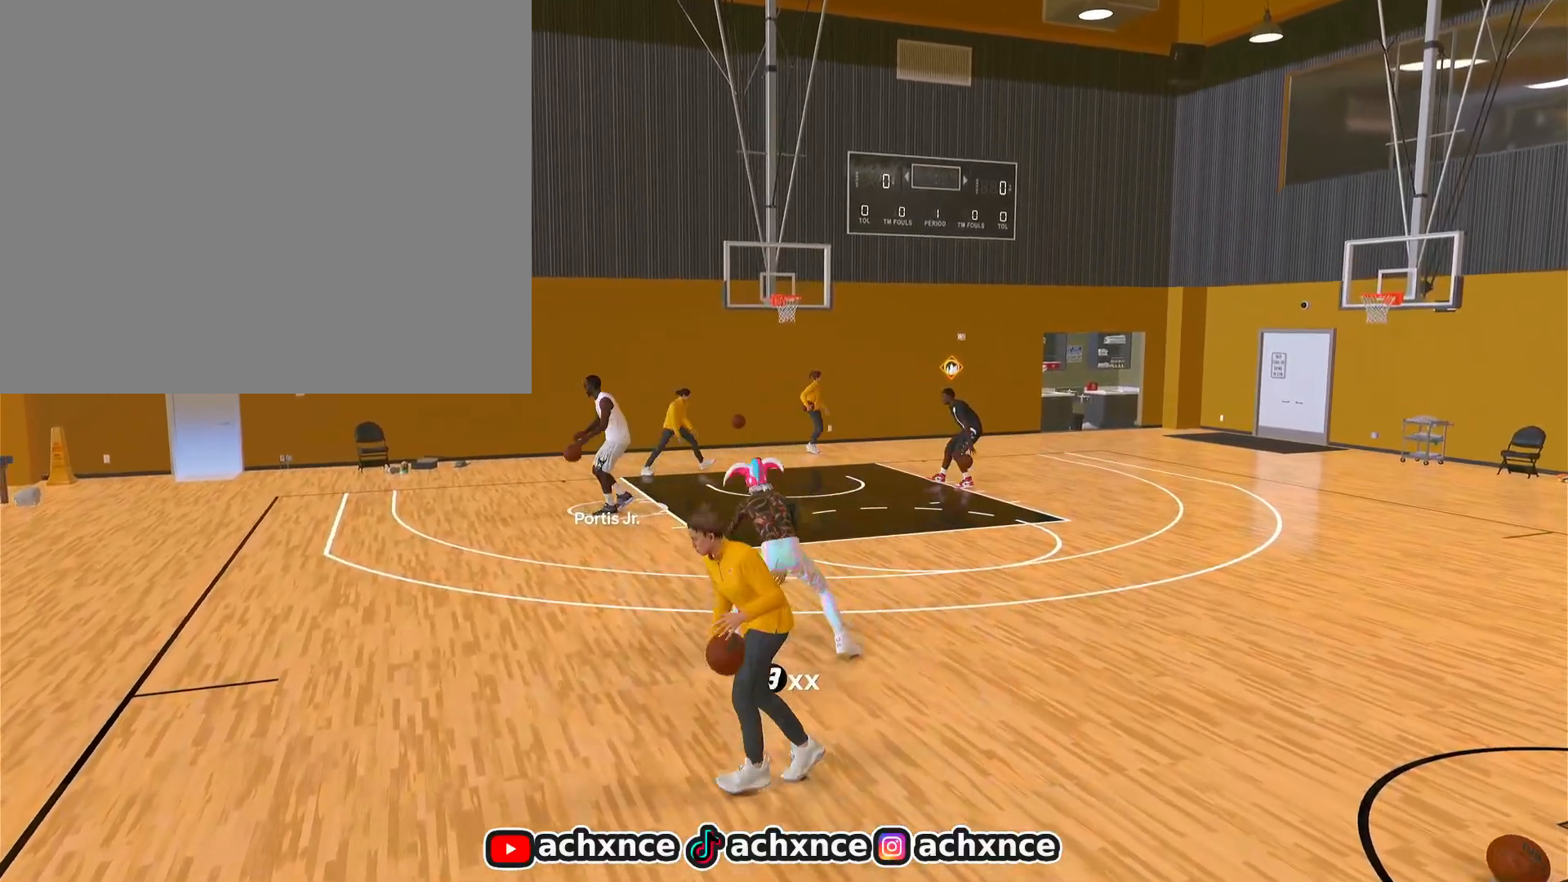
{"buttons": ["R2"], "left_stick": "center", "right_stick": "center", "events": [[433, "left_stick", "center"]]}
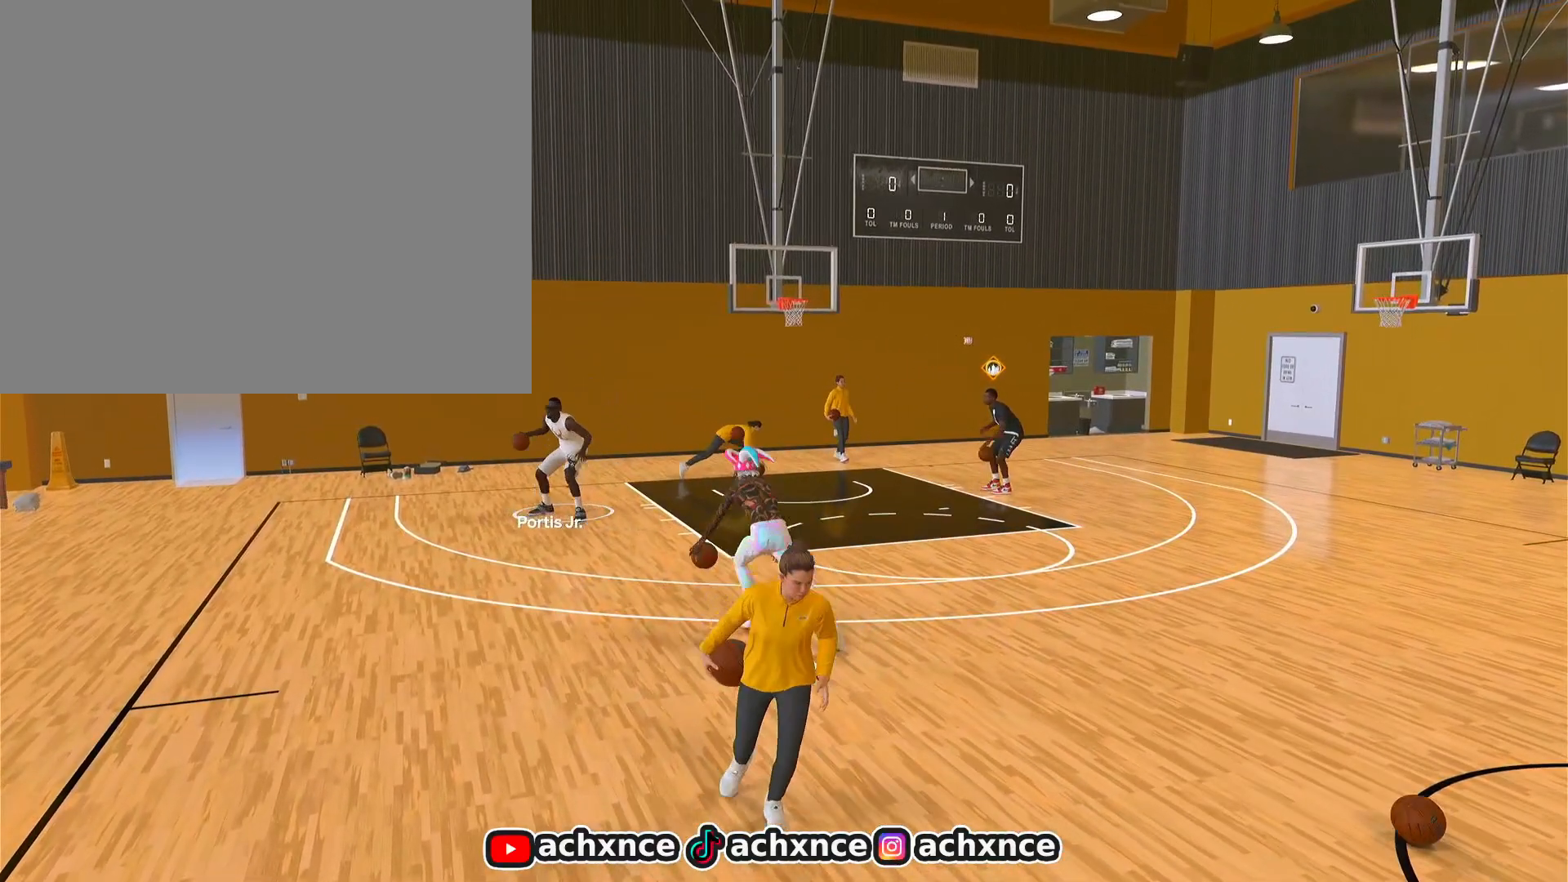
{"buttons": ["R2"], "left_stick": "center", "right_stick": "center", "events": [[33, "right_stick", "right"], [117, "right_stick", "center"]]}
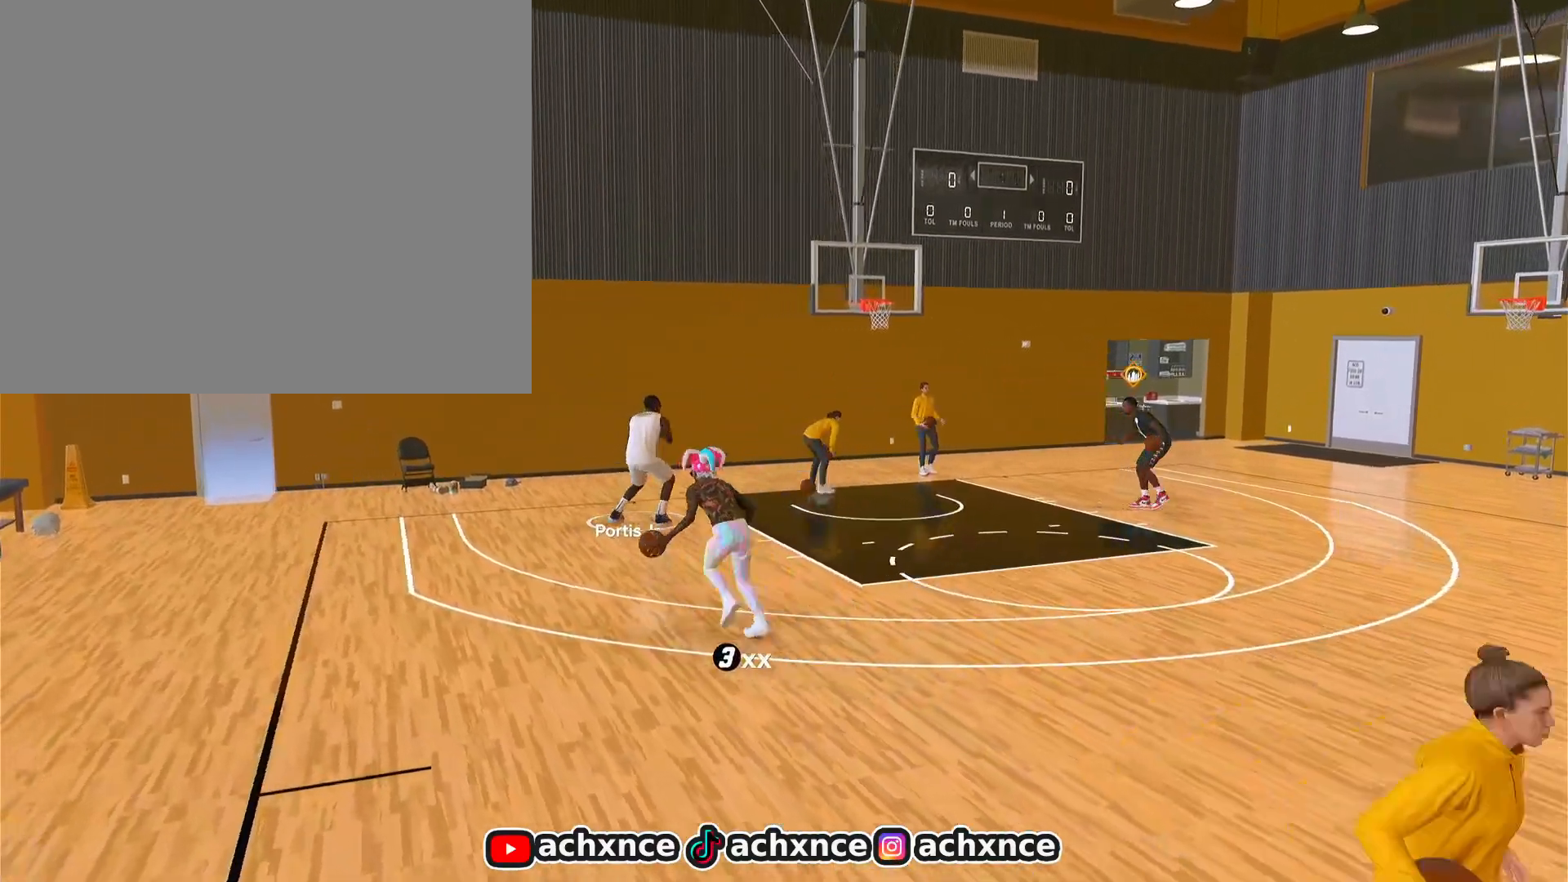
{"buttons": ["R2"], "left_stick": "right", "right_stick": "center", "events": [[183, "left_stick", "up-right"], [500, "left_stick", "right"]]}
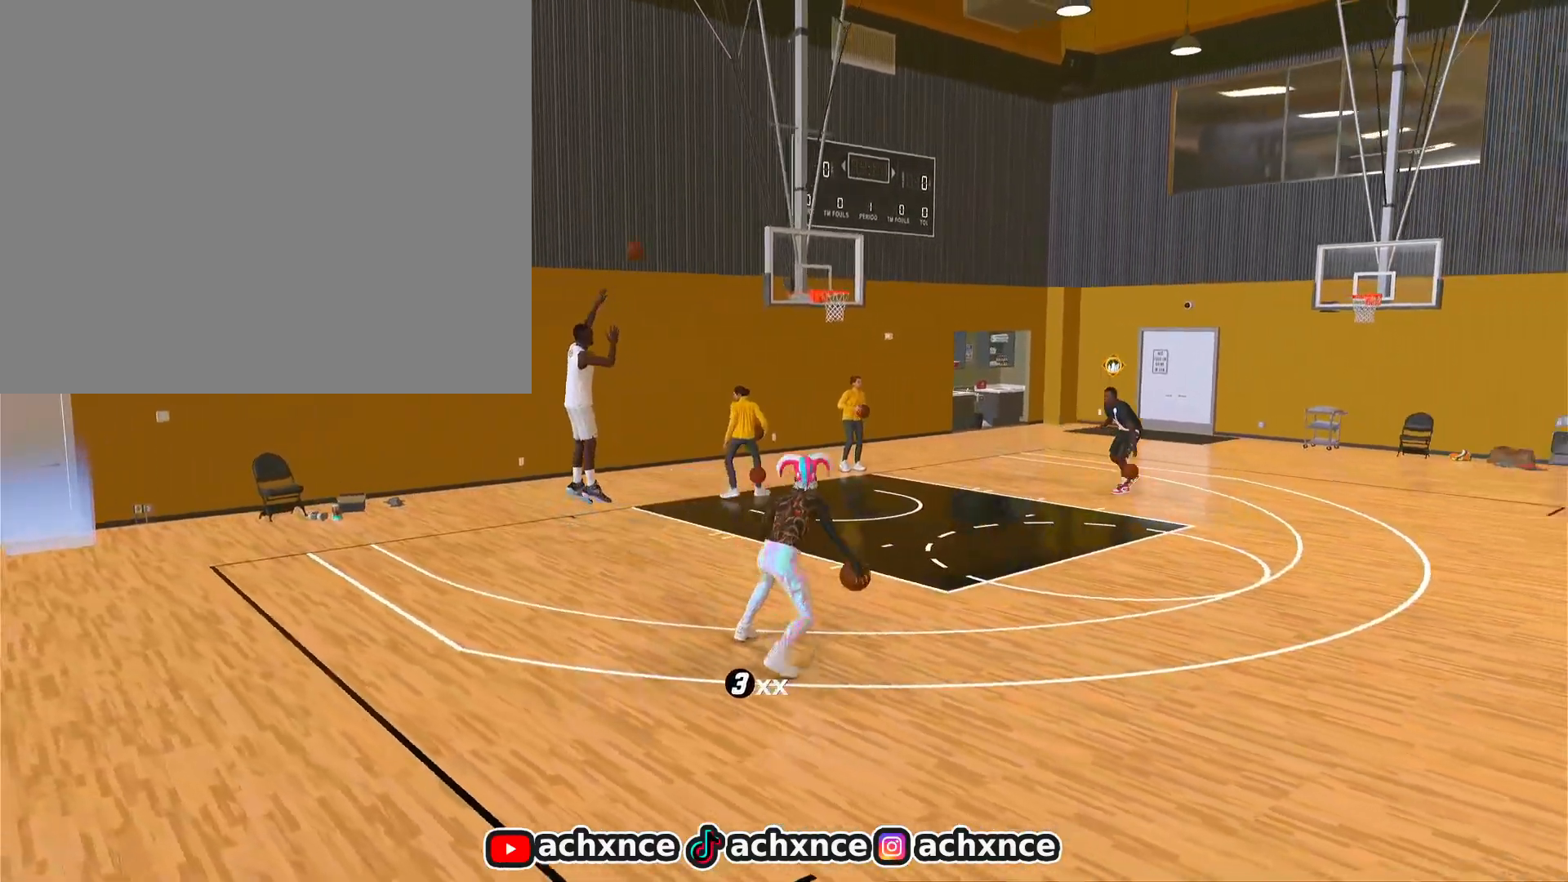
{"buttons": ["R2"], "left_stick": "right", "right_stick": "center", "events": []}
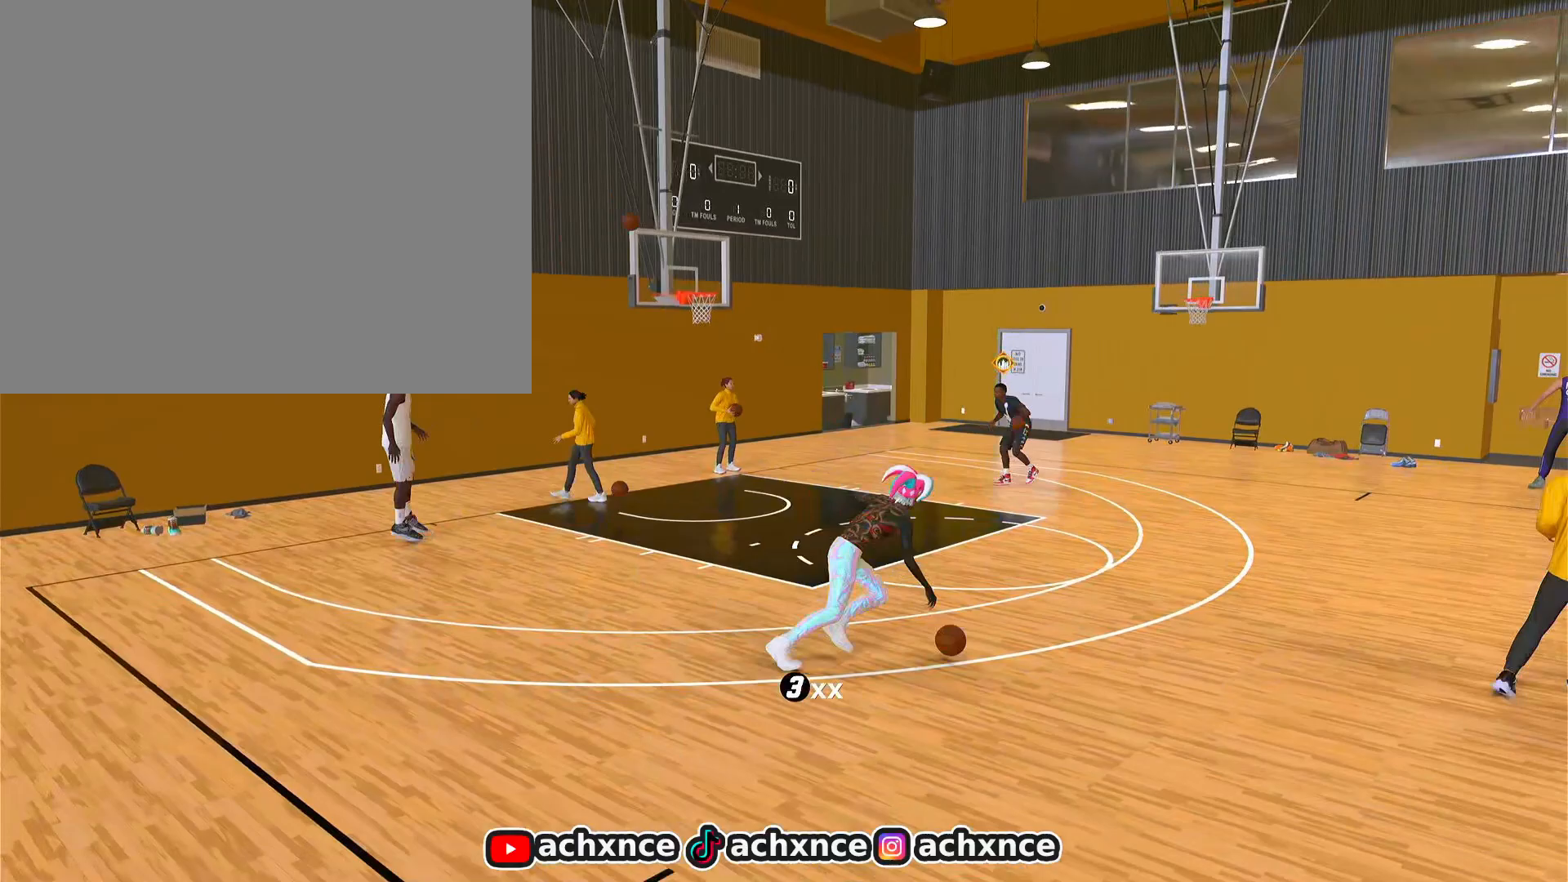
{"buttons": ["R2"], "left_stick": "right", "right_stick": "center", "events": []}
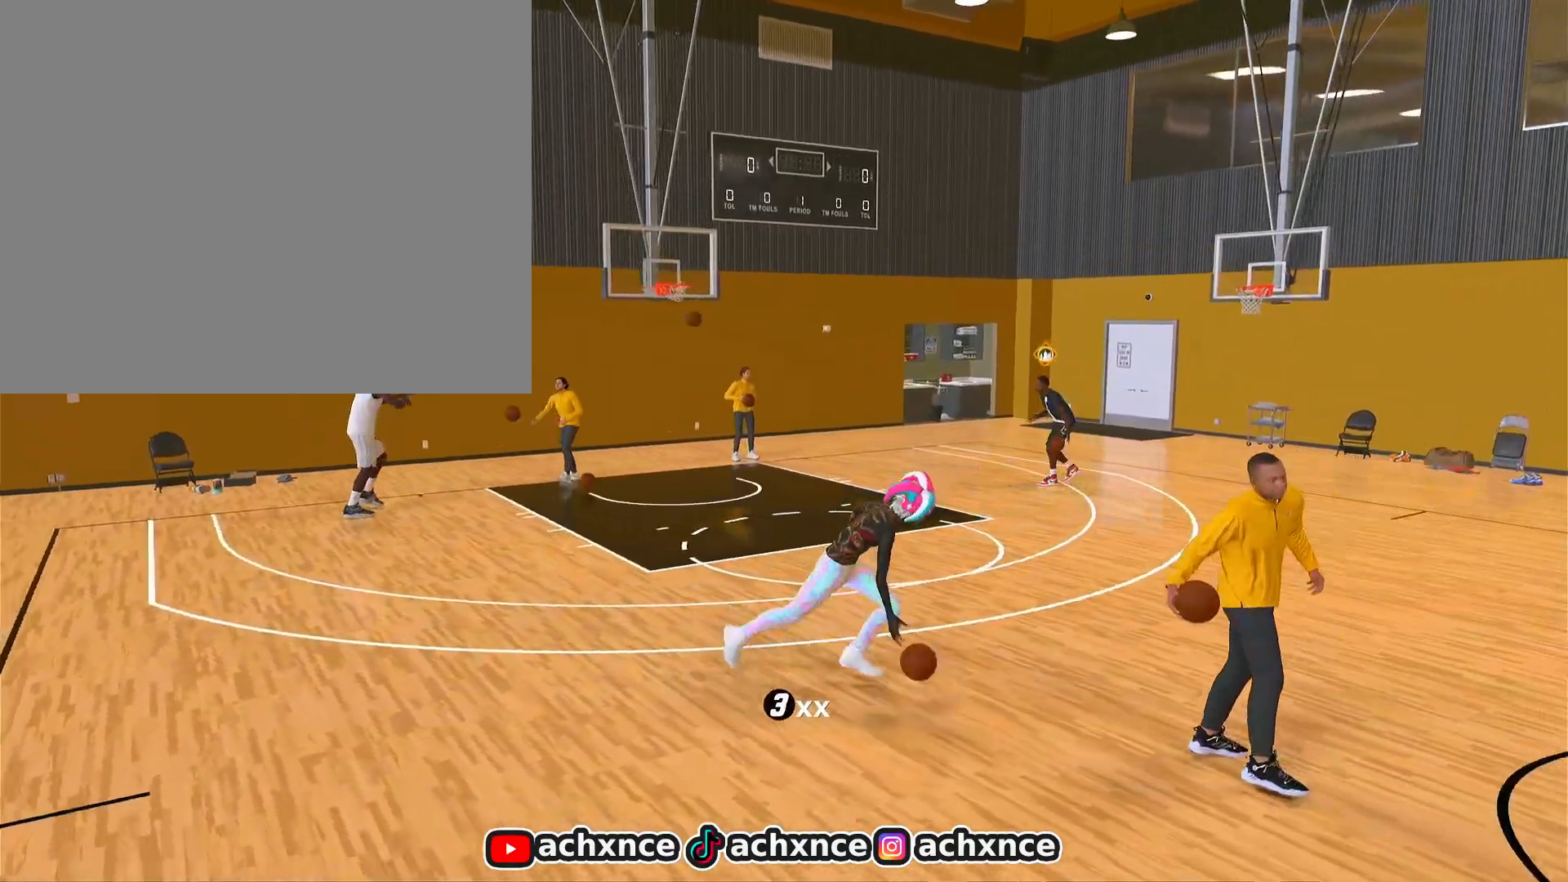
{"buttons": ["R2"], "left_stick": "center", "right_stick": "center", "events": [[150, "left_stick", "center"], [417, "right_stick", "down"], [500, "right_stick", "center"]]}
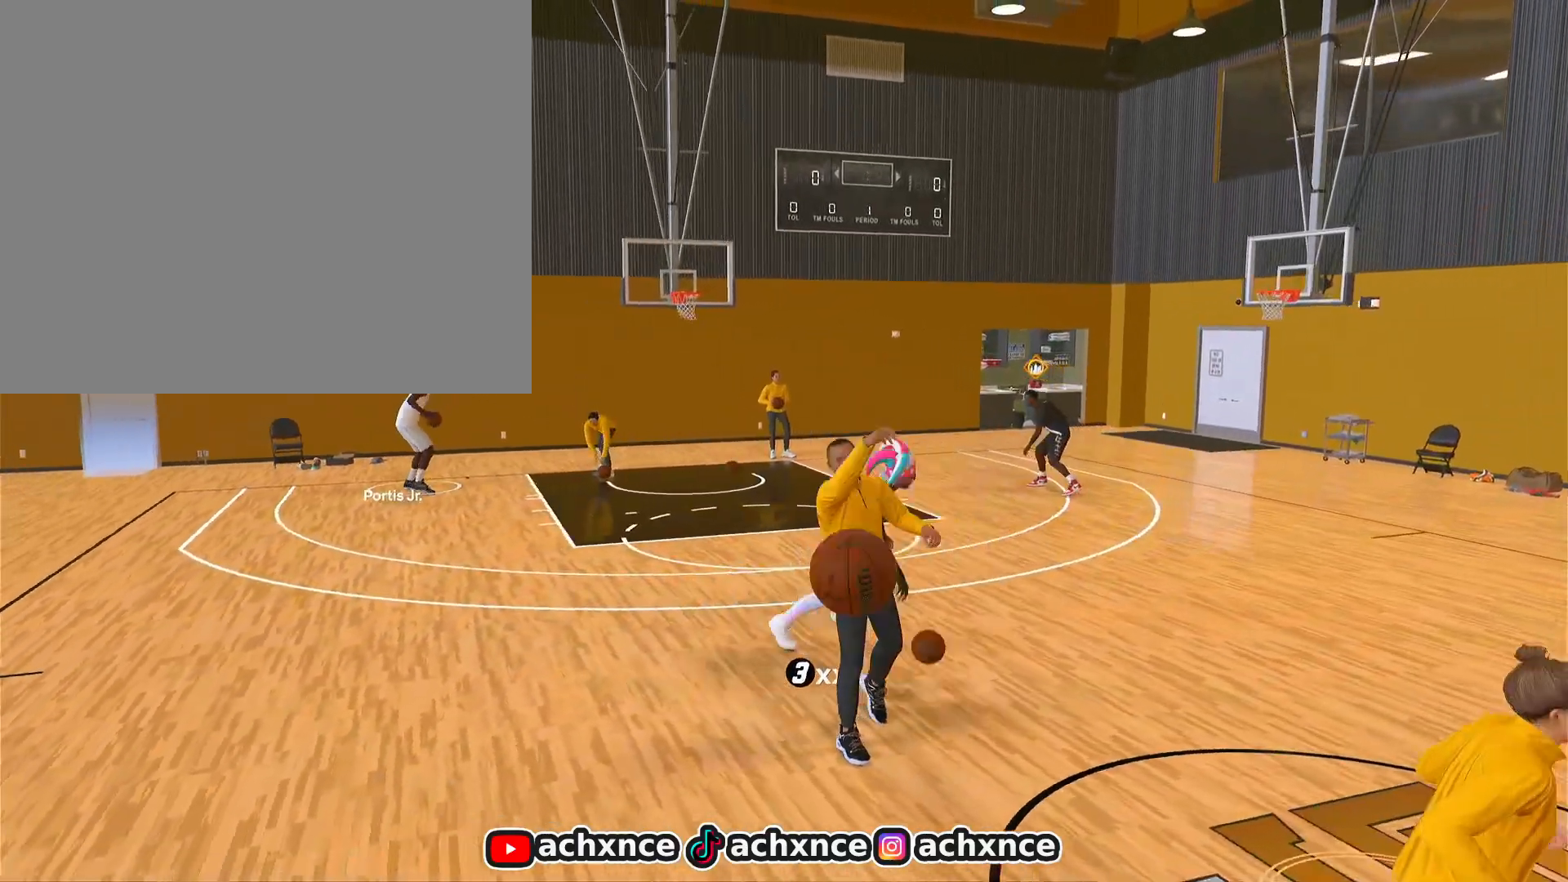
{"buttons": ["R2"], "left_stick": "center", "right_stick": "center", "events": [[283, "right_stick", "up-right"], [367, "right_stick", "center"]]}
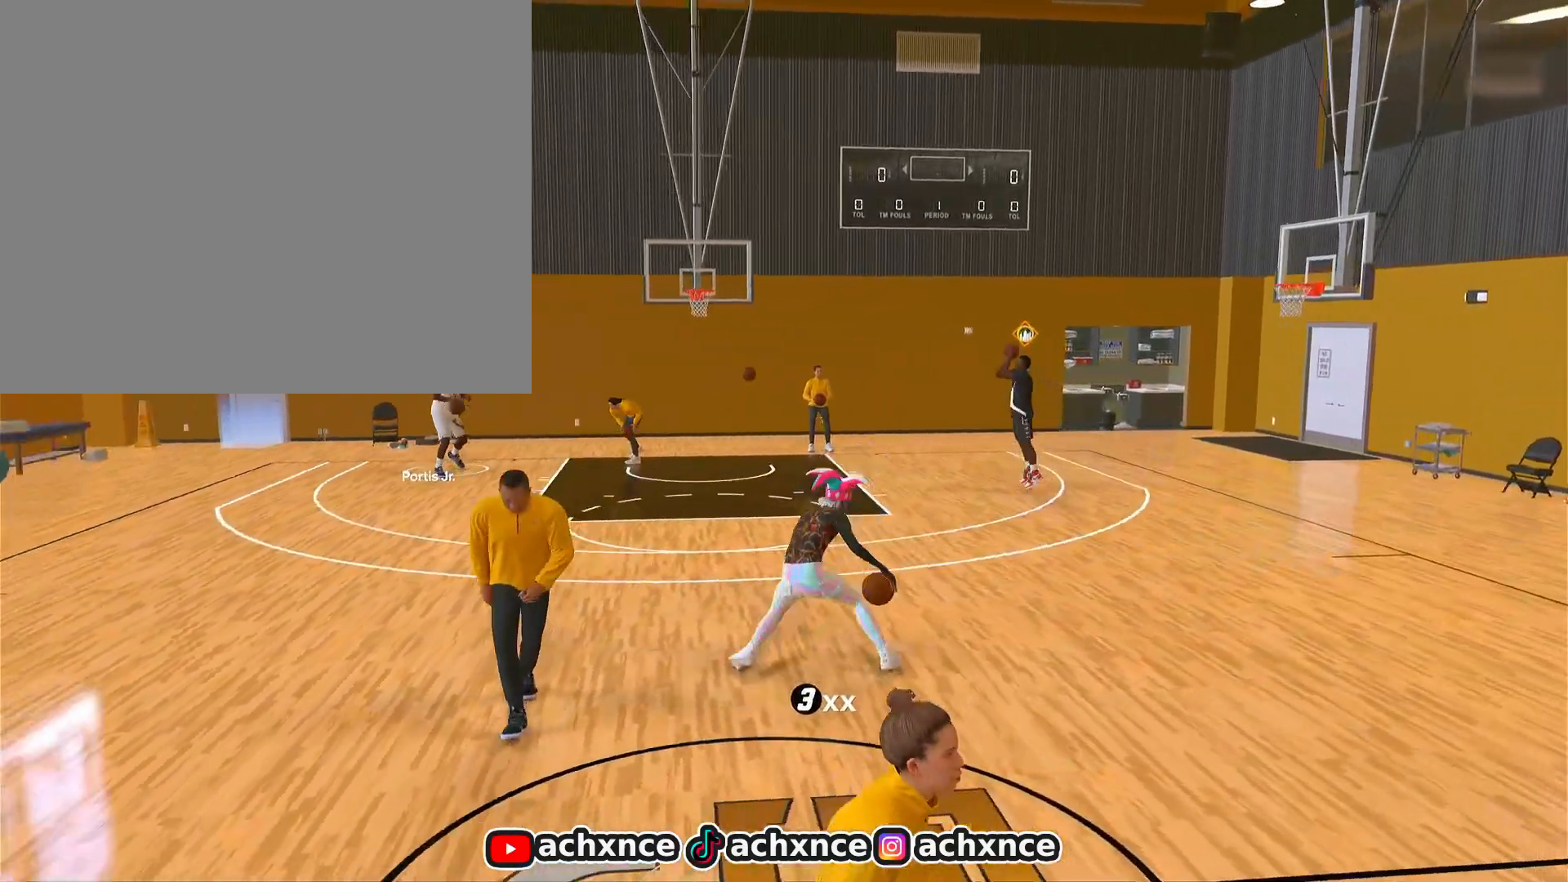
{"buttons": ["R2"], "left_stick": "up-left", "right_stick": "center", "events": [[117, "left_stick", "up-left"]]}
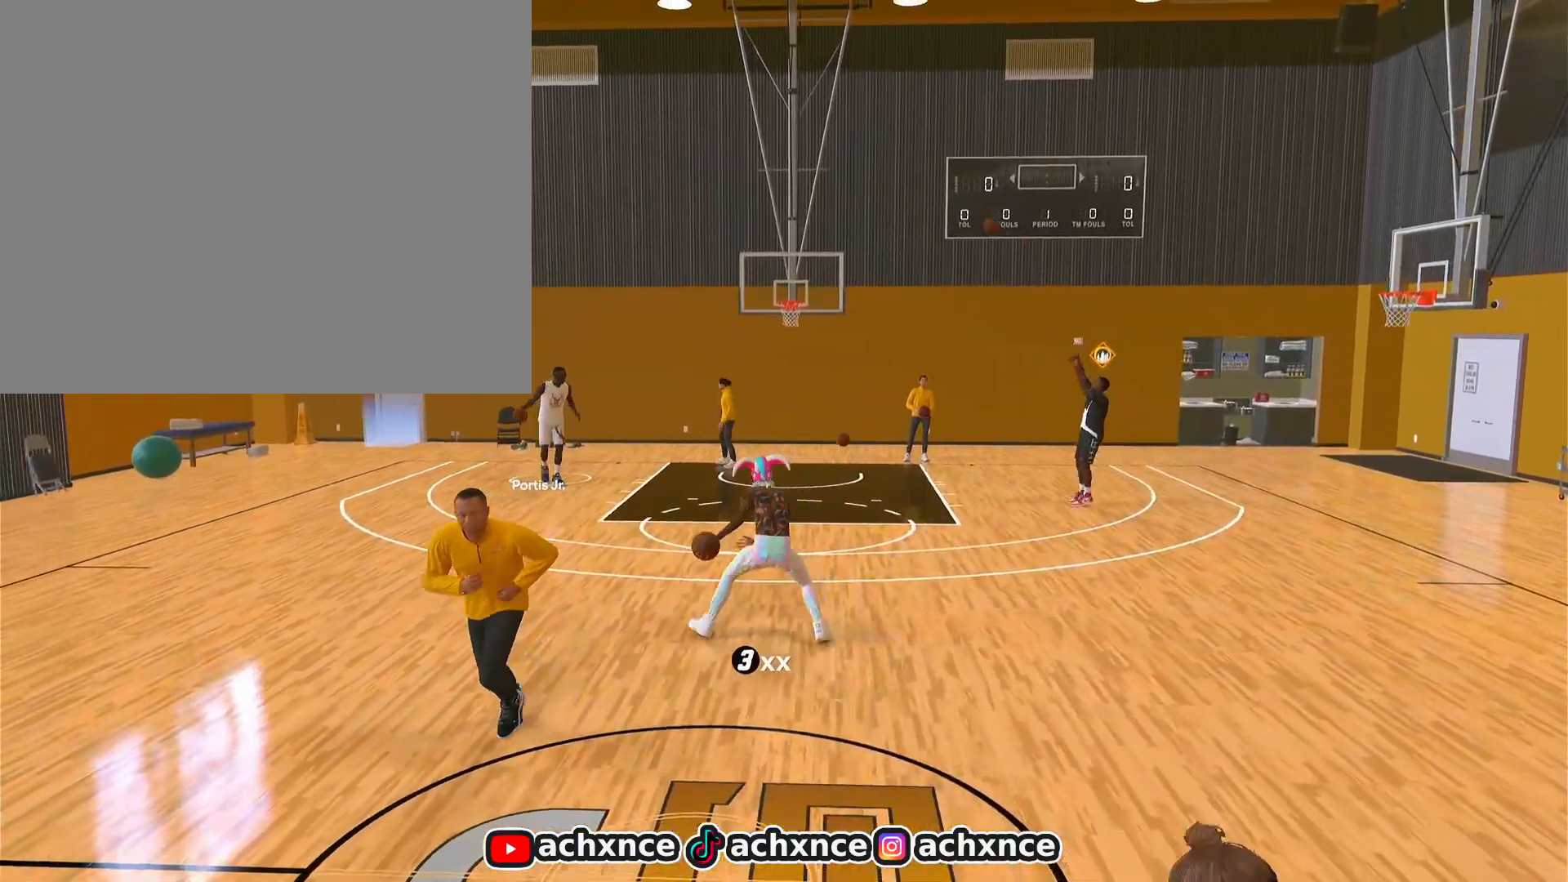
{"buttons": ["R2"], "left_stick": "center", "right_stick": "center", "events": [[67, "left_stick", "left"], [250, "left_stick", "center"], [350, "right_stick", "right"], [450, "right_stick", "center"]]}
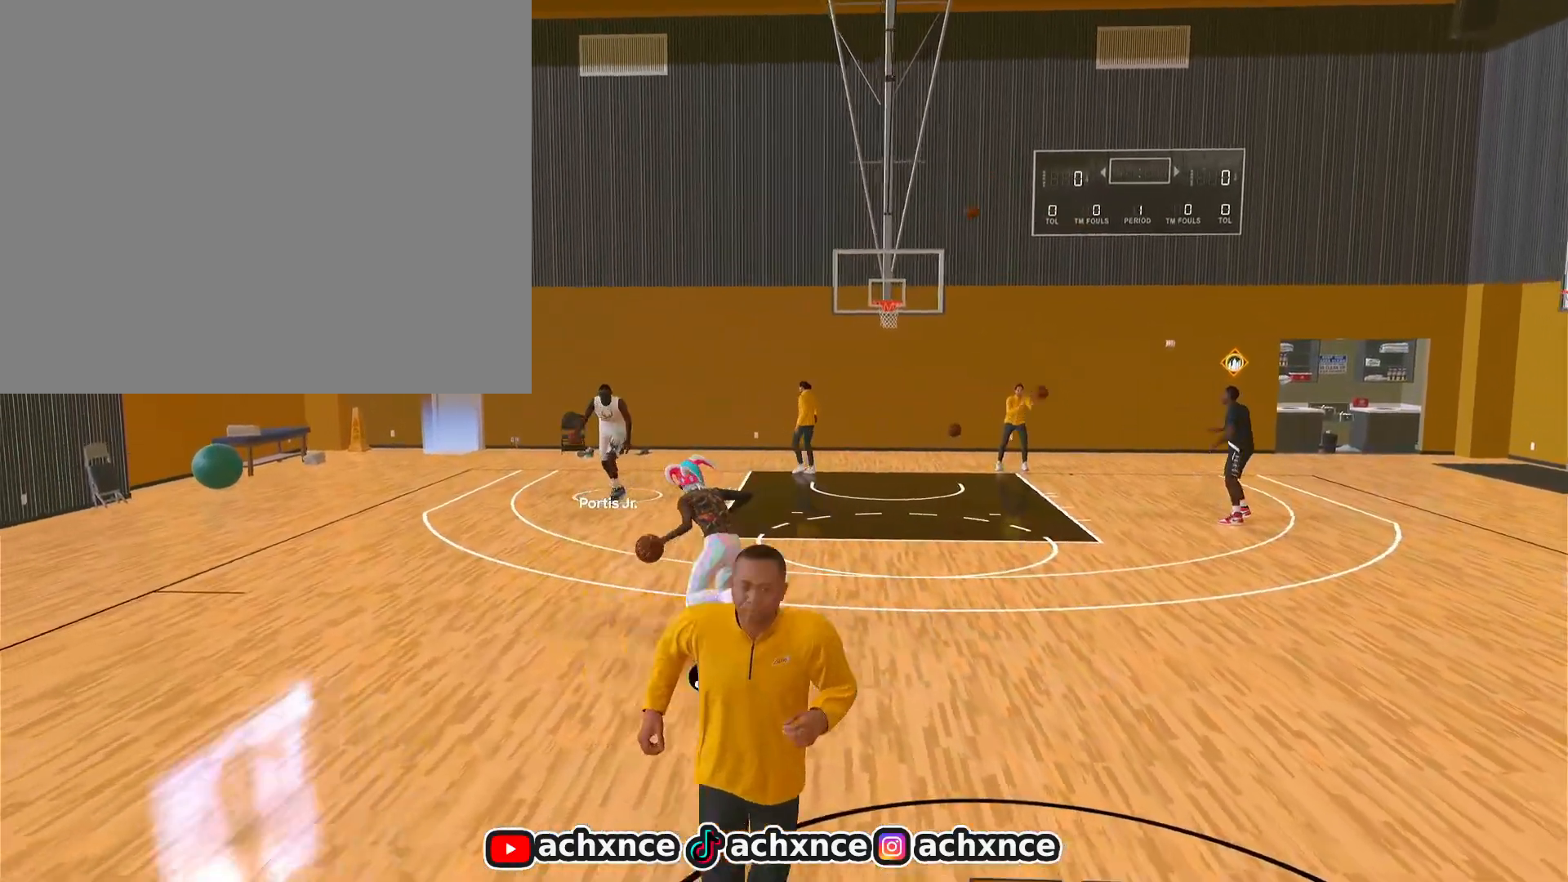
{"buttons": ["R2"], "left_stick": "up-right", "right_stick": "center", "events": [[350, "left_stick", "up-right"]]}
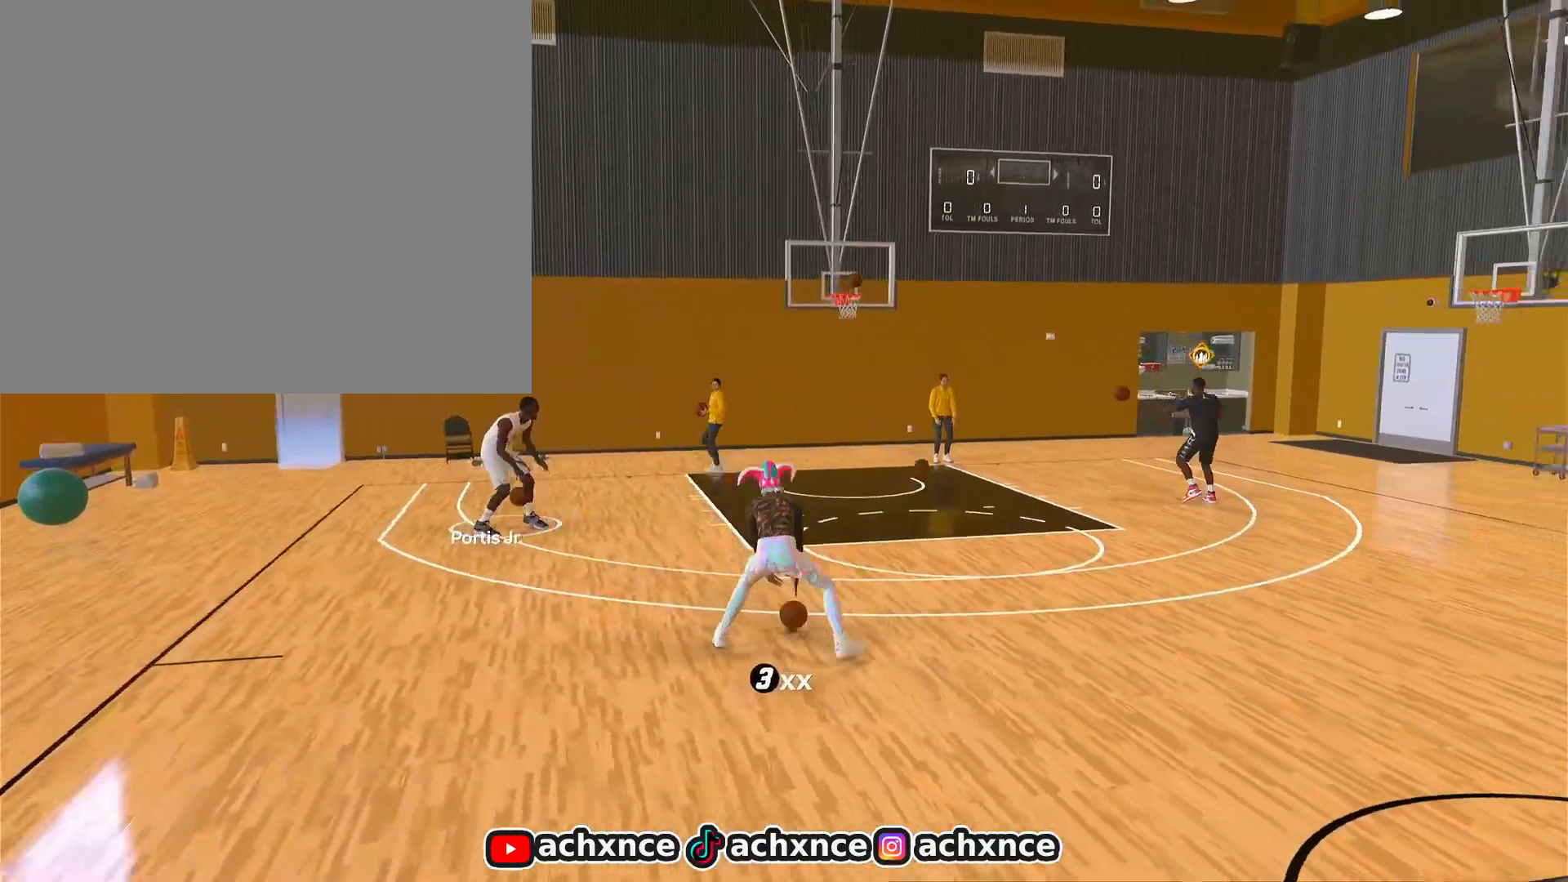
{"buttons": ["R2"], "left_stick": "right", "right_stick": "center", "events": [[100, "left_stick", "right"]]}
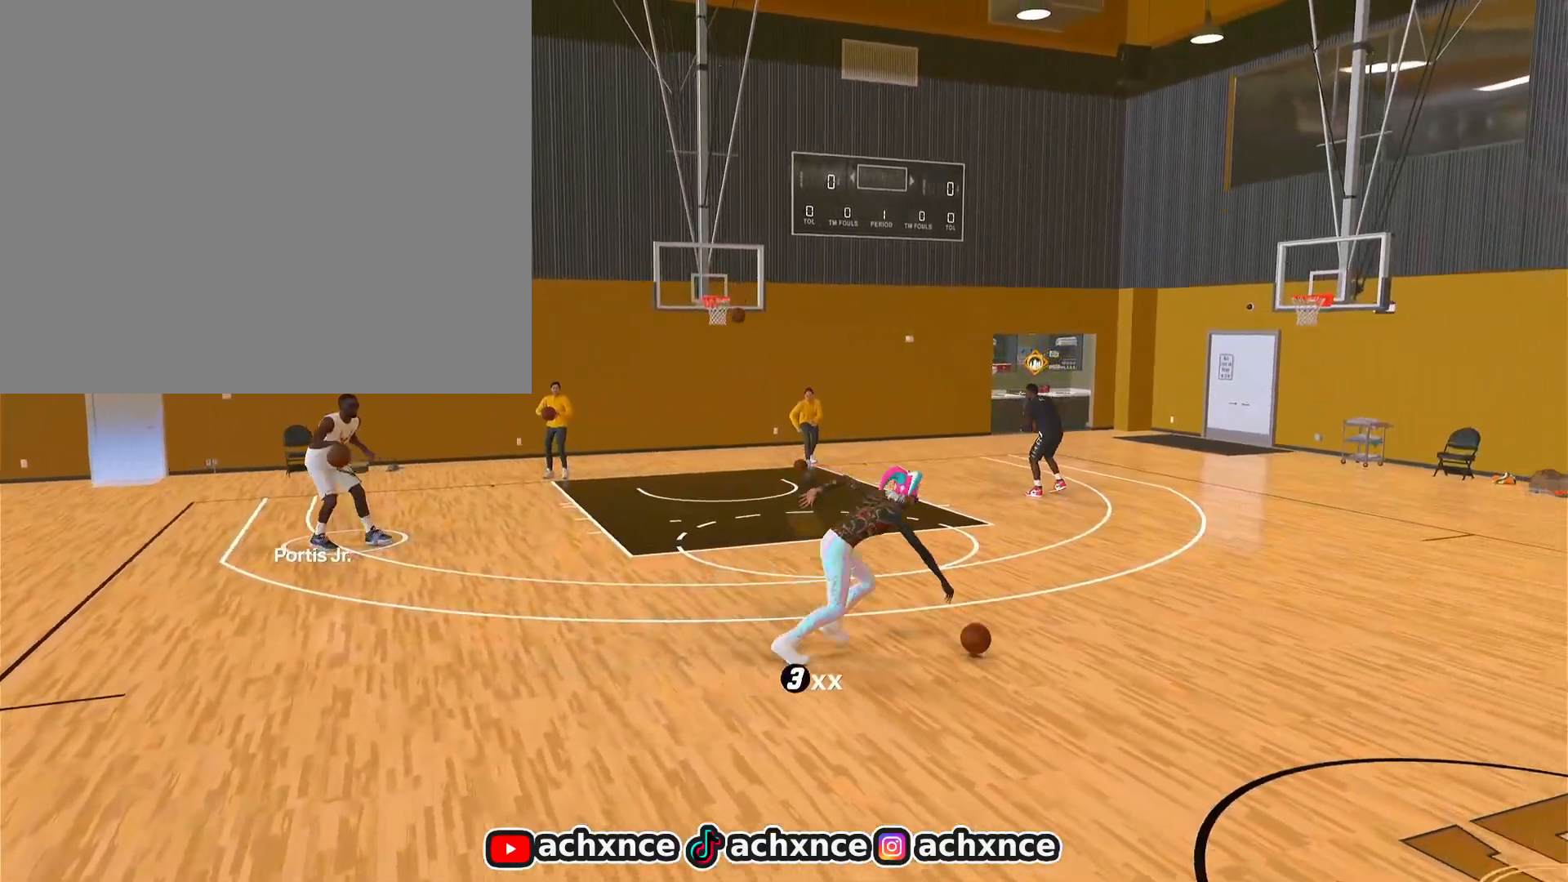
{"buttons": ["R2"], "left_stick": "center", "right_stick": "center", "events": [[33, "left_stick", "center"], [150, "right_stick", "down"], [217, "right_stick", "center"]]}
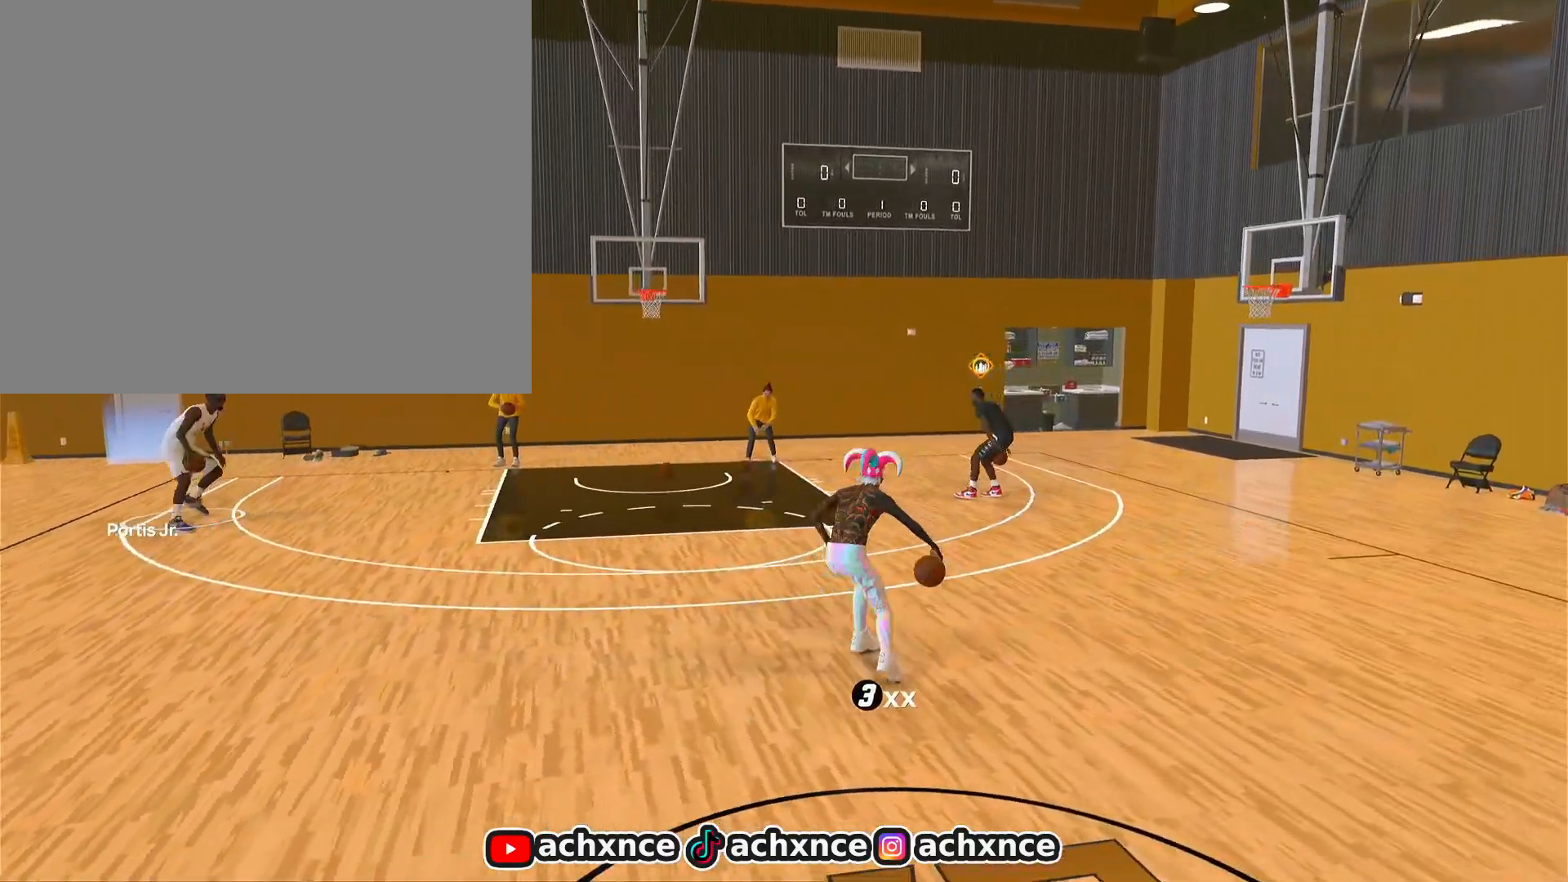
{"buttons": ["R2"], "left_stick": "up-left", "right_stick": "center", "events": [[17, "right_stick", "right"], [83, "right_stick", "center"], [350, "left_stick", "up-left"]]}
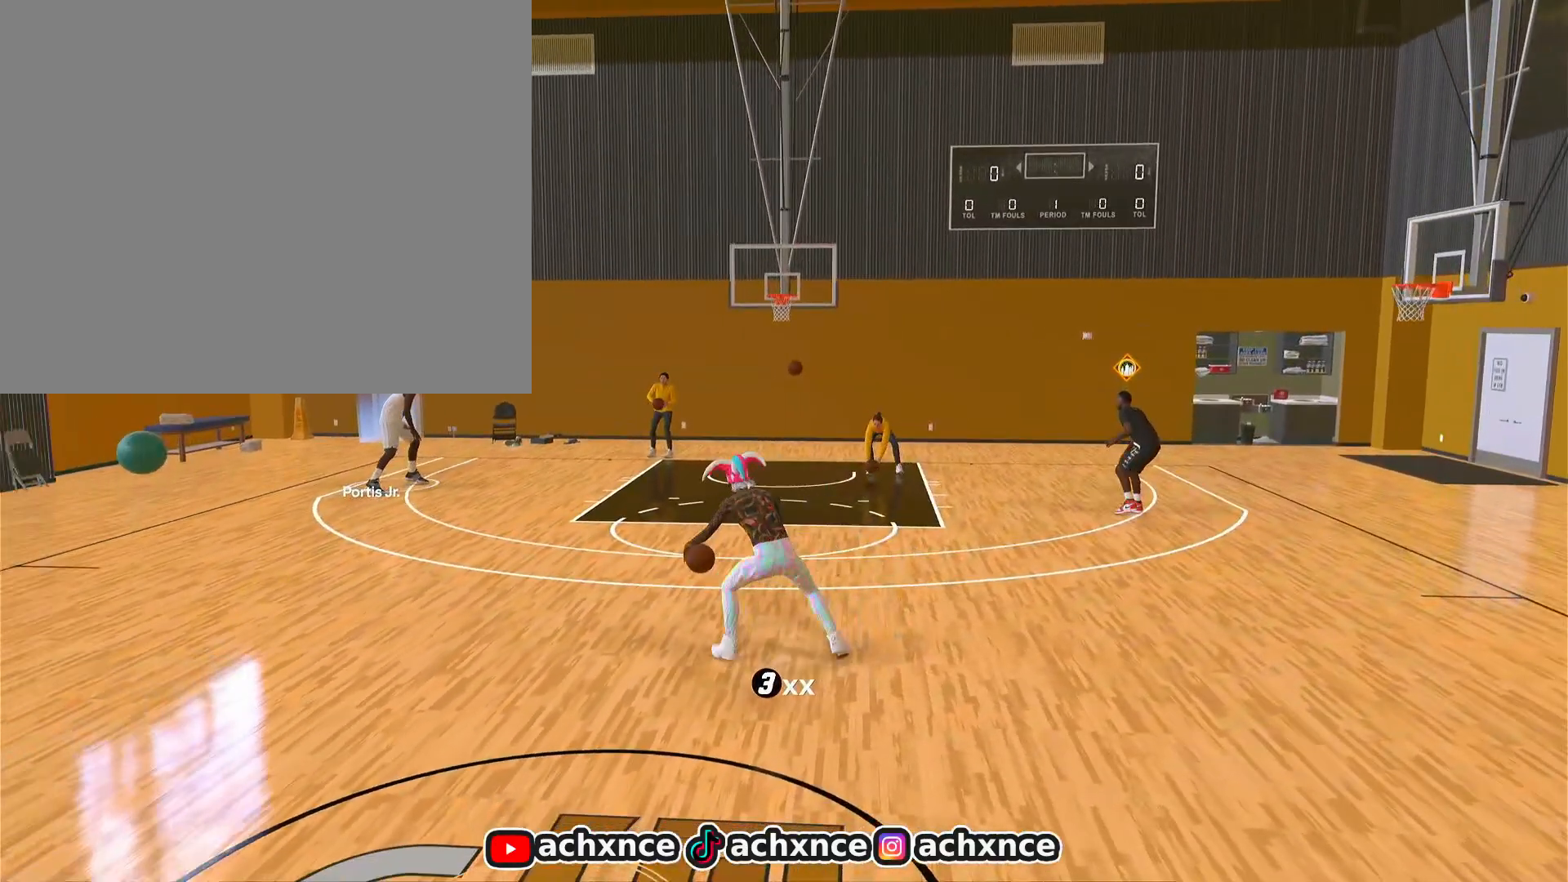
{"buttons": ["R2"], "left_stick": "left", "right_stick": "center", "events": [[417, "left_stick", "left"]]}
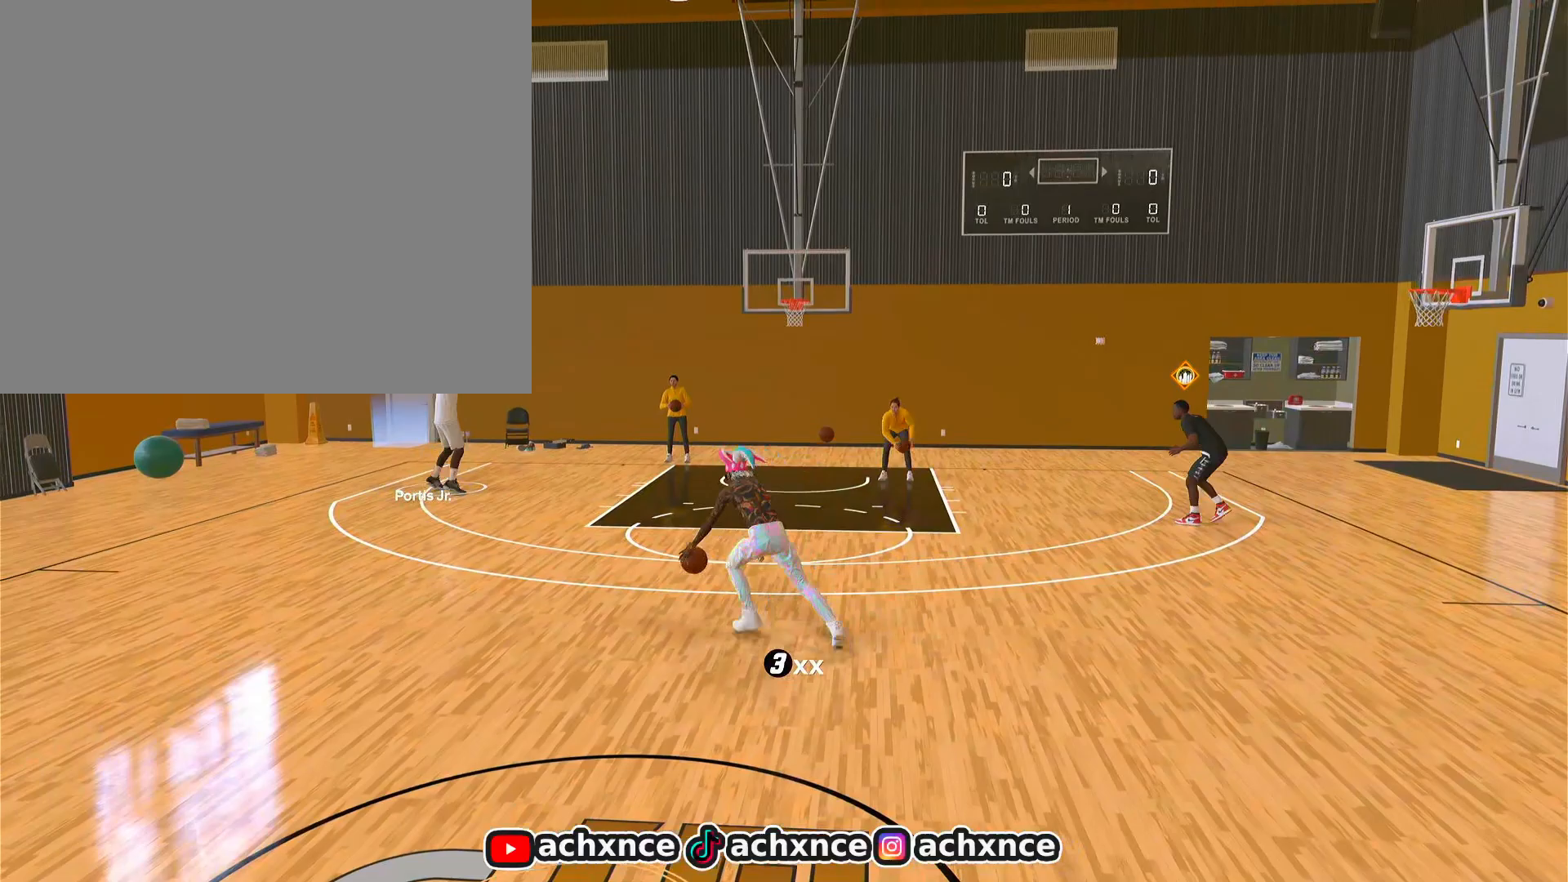
{"buttons": ["R2"], "left_stick": "center", "right_stick": "center", "events": [[83, "left_stick", "center"], [183, "right_stick", "up-right"], [267, "right_stick", "center"]]}
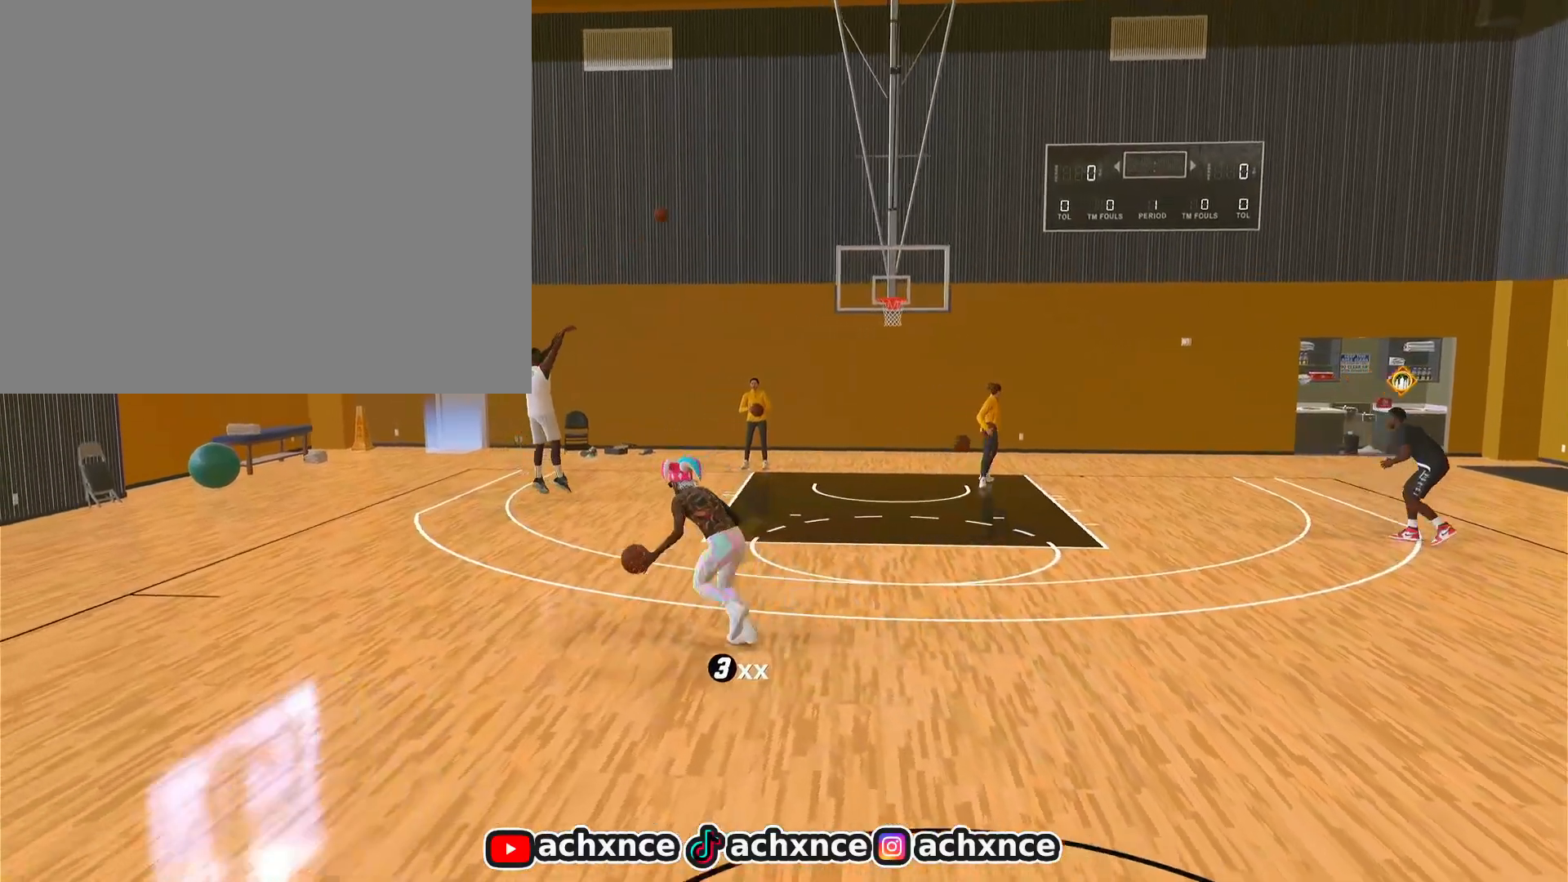
{"buttons": ["R2"], "left_stick": "right", "right_stick": "center", "events": [[233, "left_stick", "up-right"], [483, "left_stick", "right"]]}
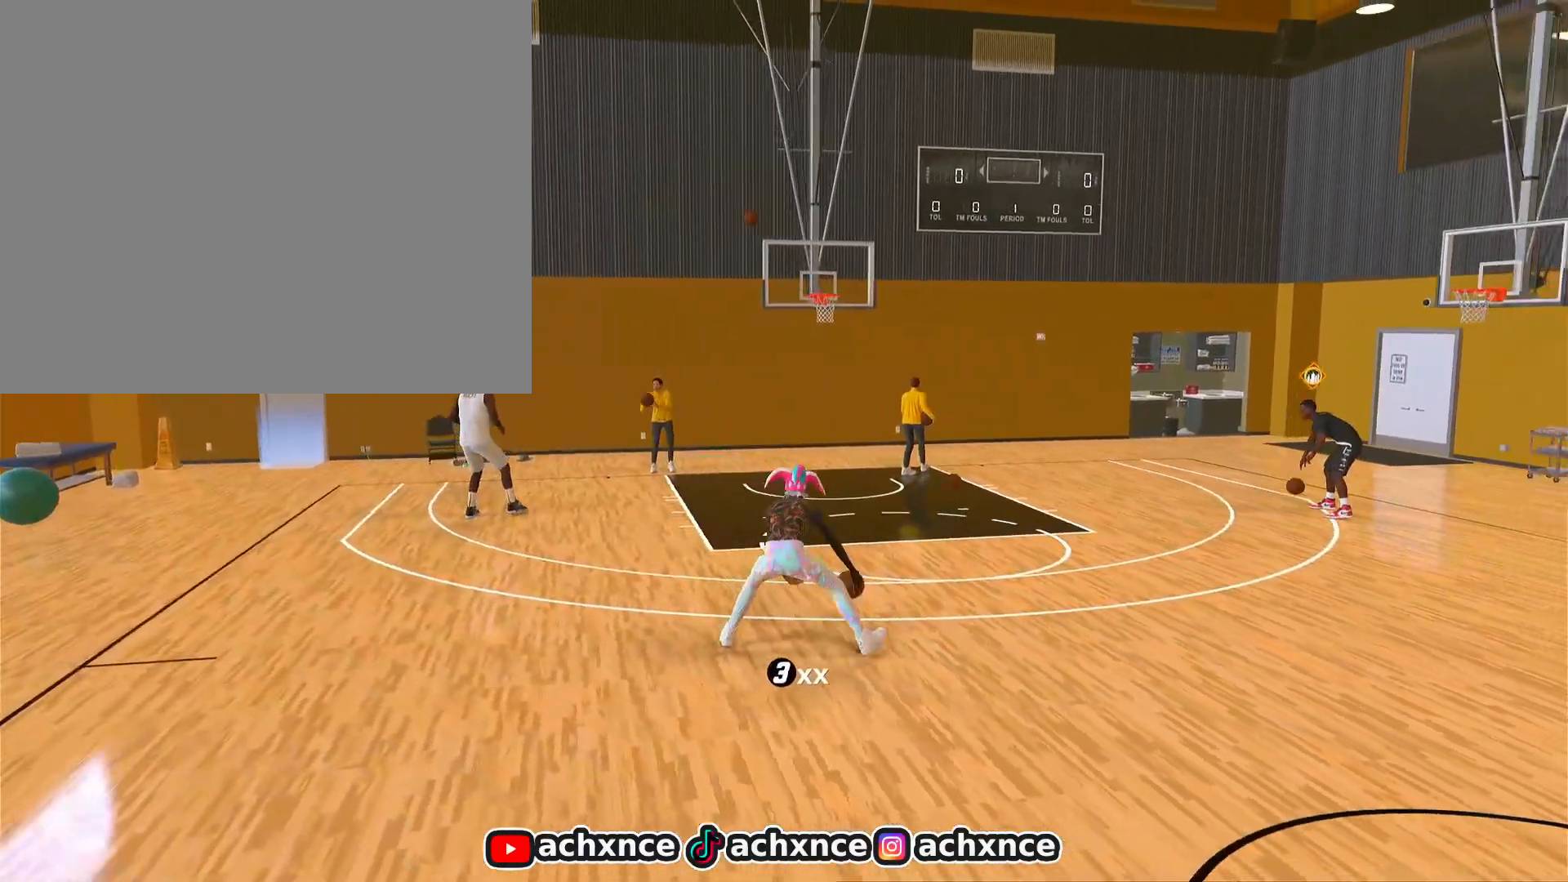
{"buttons": ["R2"], "left_stick": "center", "right_stick": "center", "events": [[200, "left_stick", "center"], [317, "right_stick", "left"], [400, "right_stick", "center"]]}
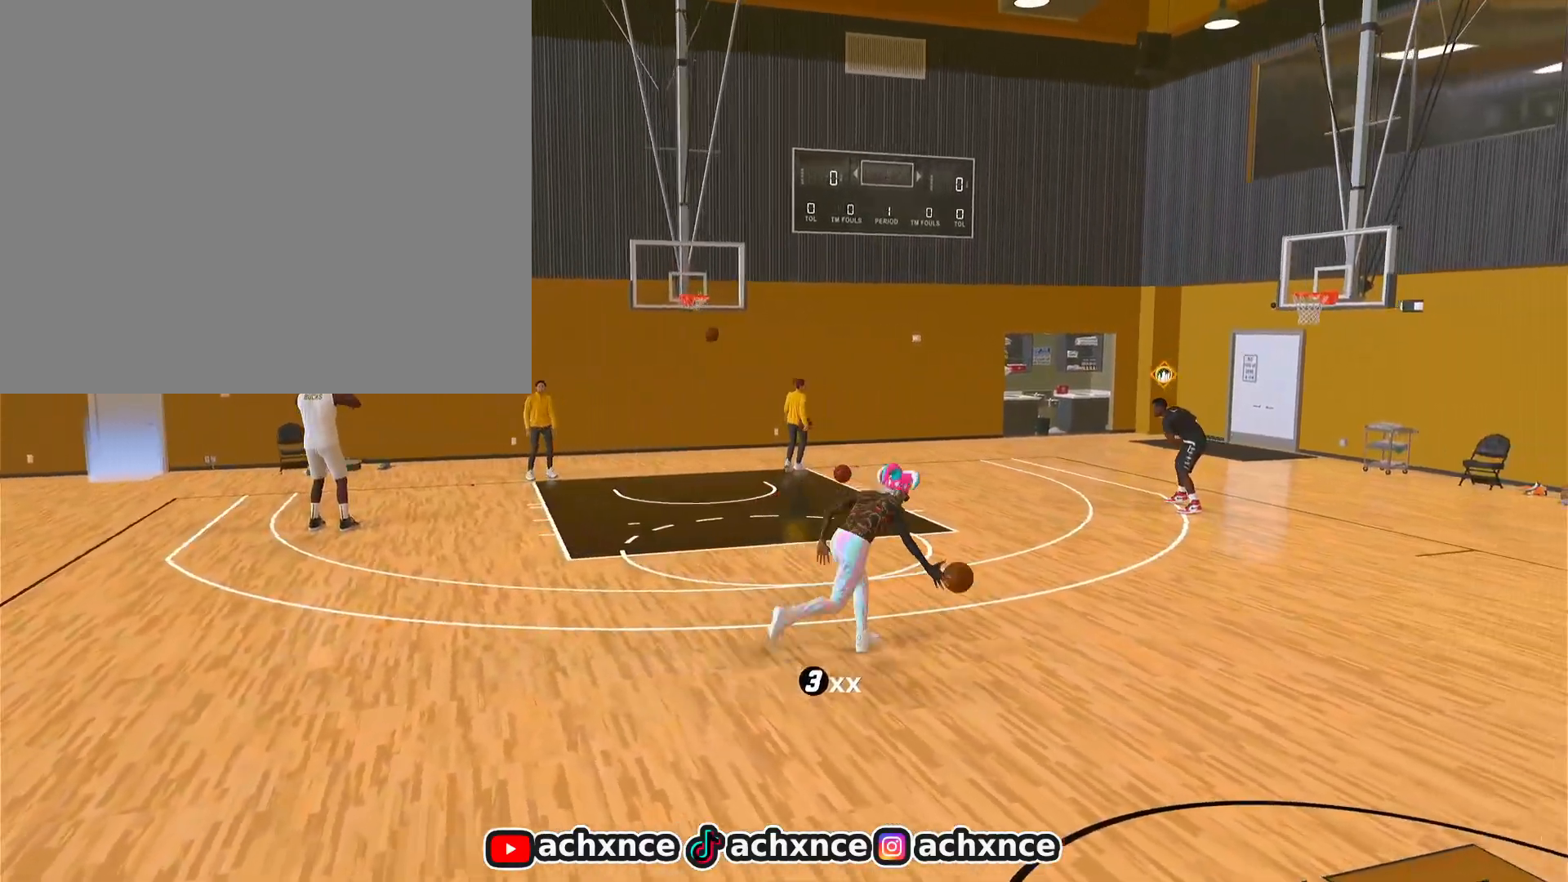
{"buttons": ["R2"], "left_stick": "up-right", "right_stick": "center", "events": [[167, "left_stick", "up-right"]]}
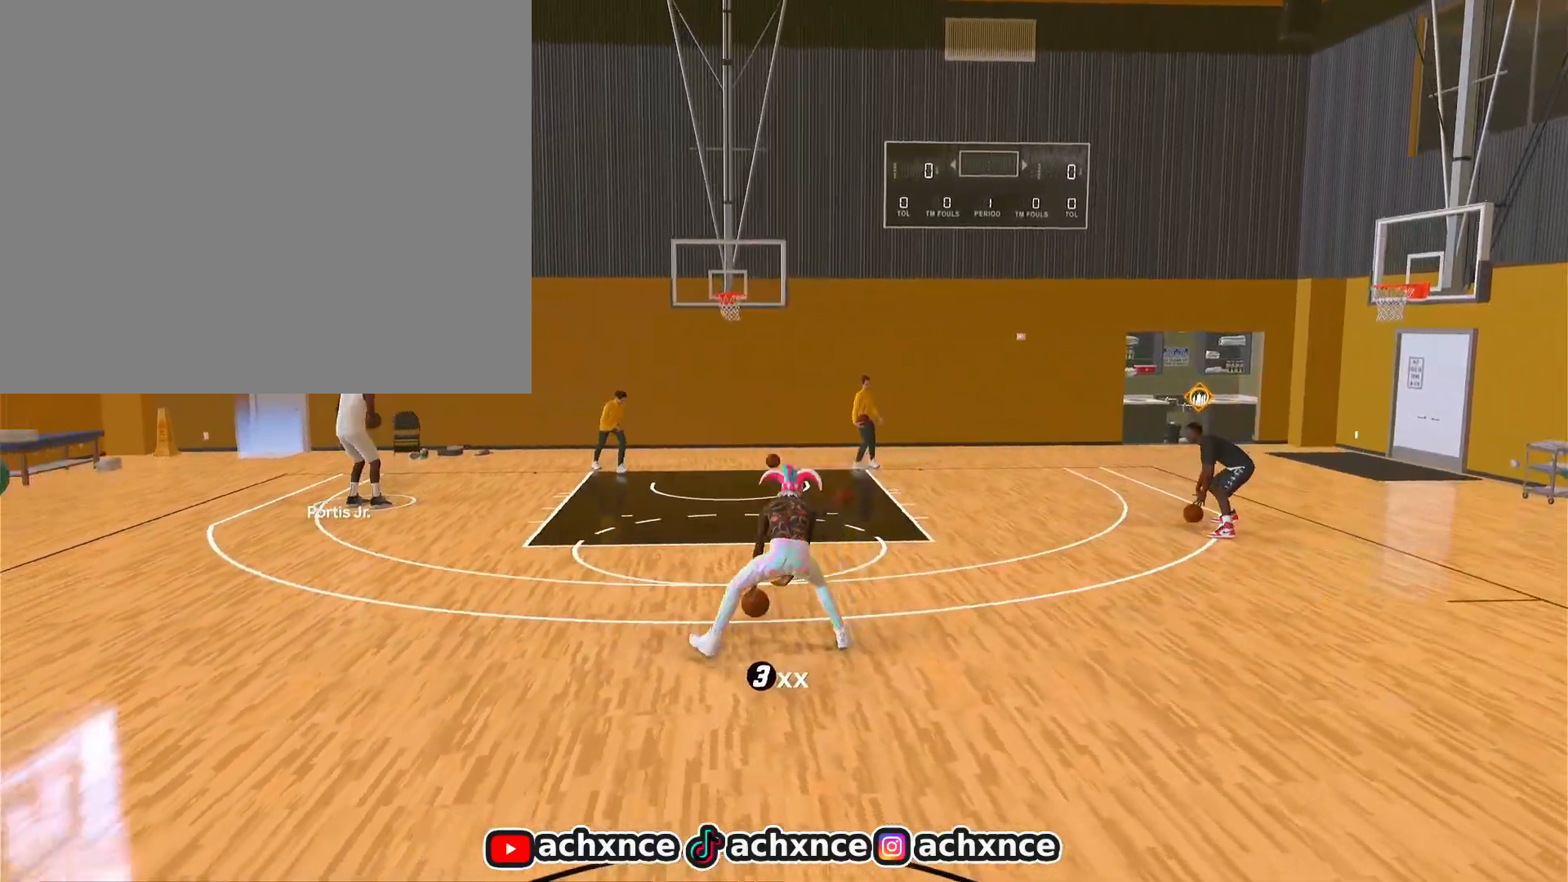
{"buttons": [], "left_stick": "center", "right_stick": "center", "events": [[200, "left_stick", "center"], [267, "R2", "up"], [317, "right_stick", "left"], [400, "right_stick", "center"]]}
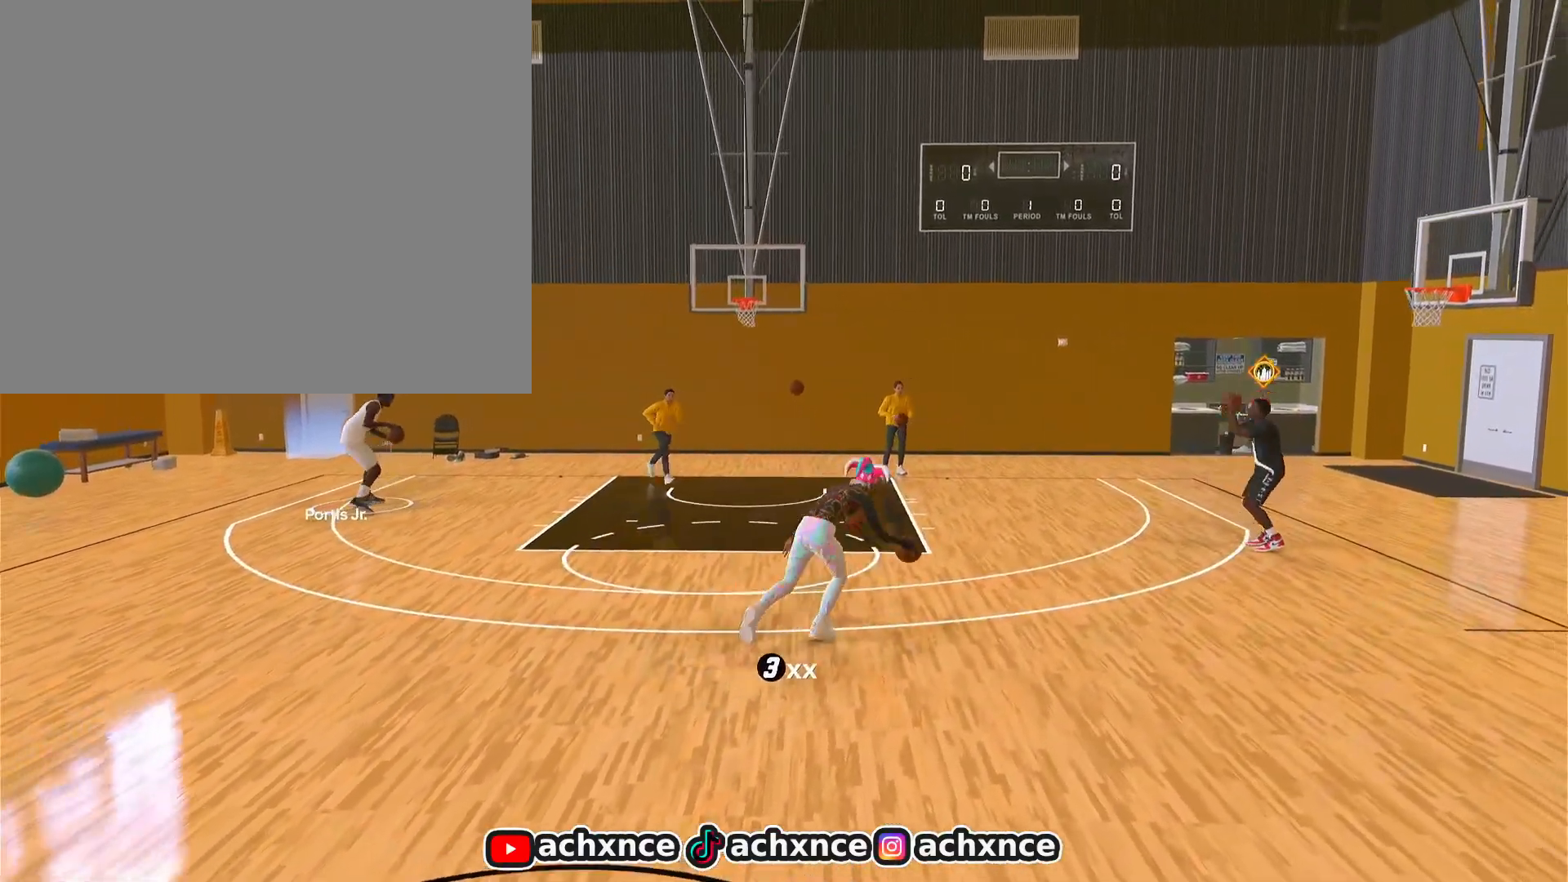
{"buttons": [], "left_stick": "center", "right_stick": "center", "events": [[83, "R2", "down"], [100, "right_stick", "up-right"], [167, "right_stick", "center"], [333, "R2", "up"], [383, "right_stick", "left"], [467, "right_stick", "center"]]}
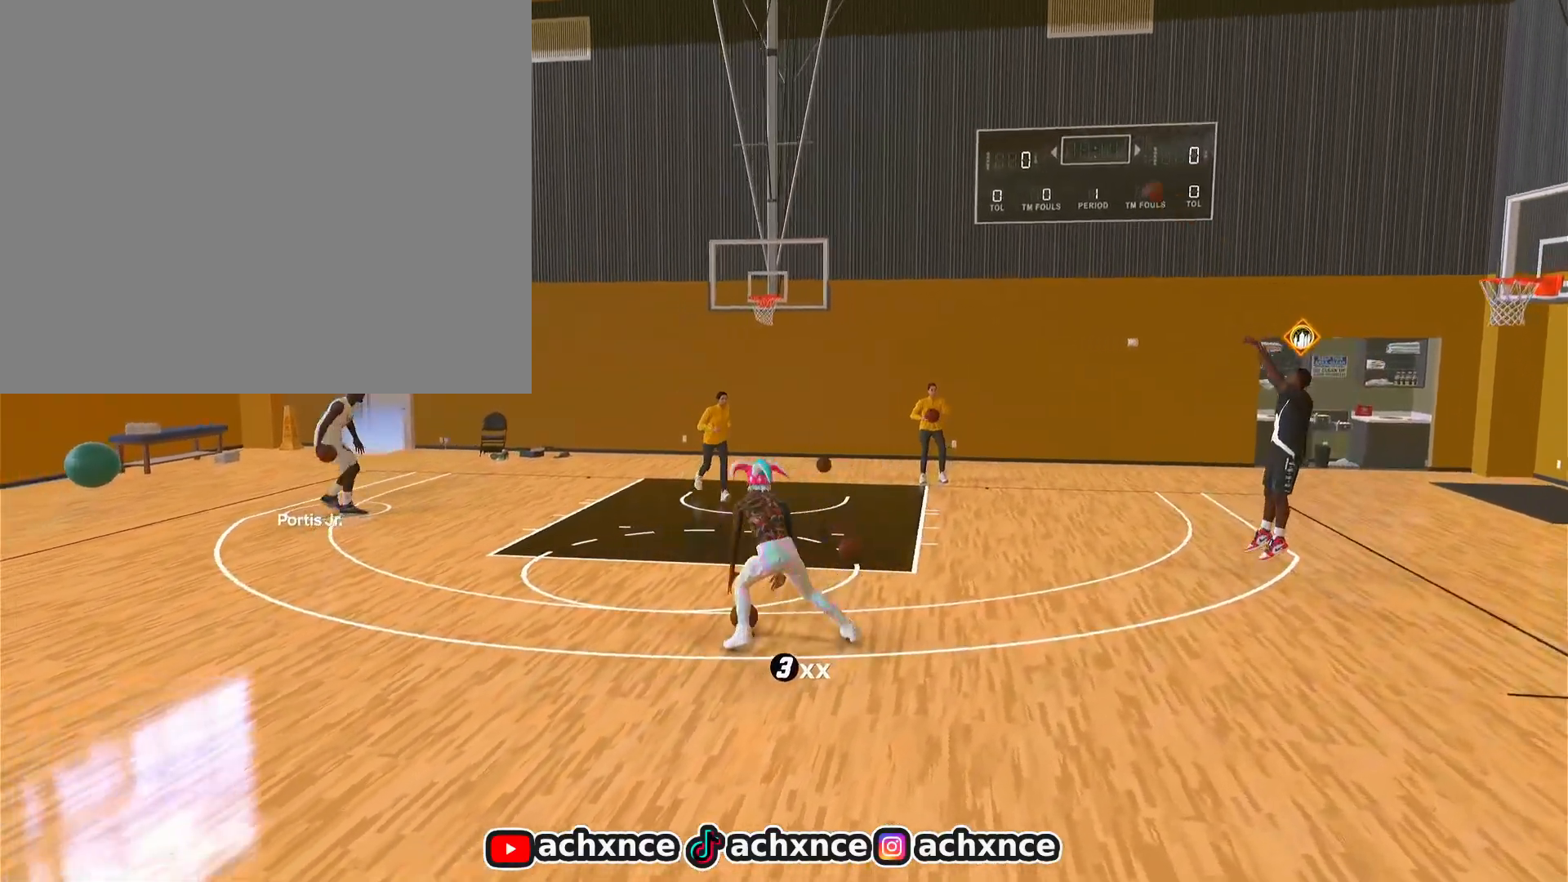
{"buttons": ["R2"], "left_stick": "center", "right_stick": "center", "events": [[150, "R2", "down"], [150, "right_stick", "up-right"], [233, "right_stick", "center"]]}
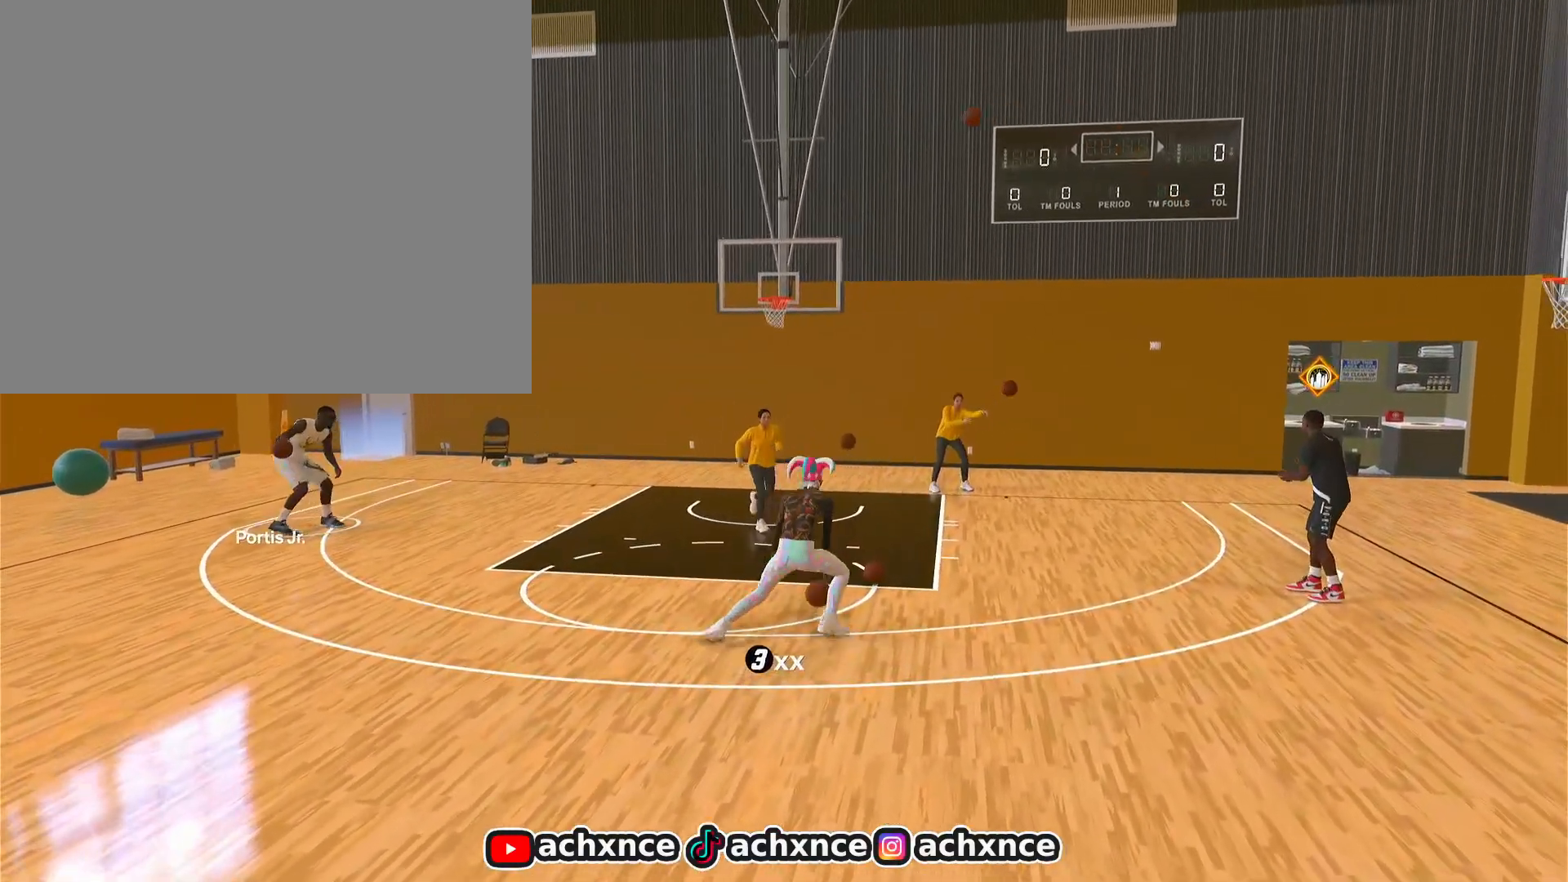
{"buttons": ["R2"], "left_stick": "up-left", "right_stick": "center", "events": [[167, "left_stick", "up-left"]]}
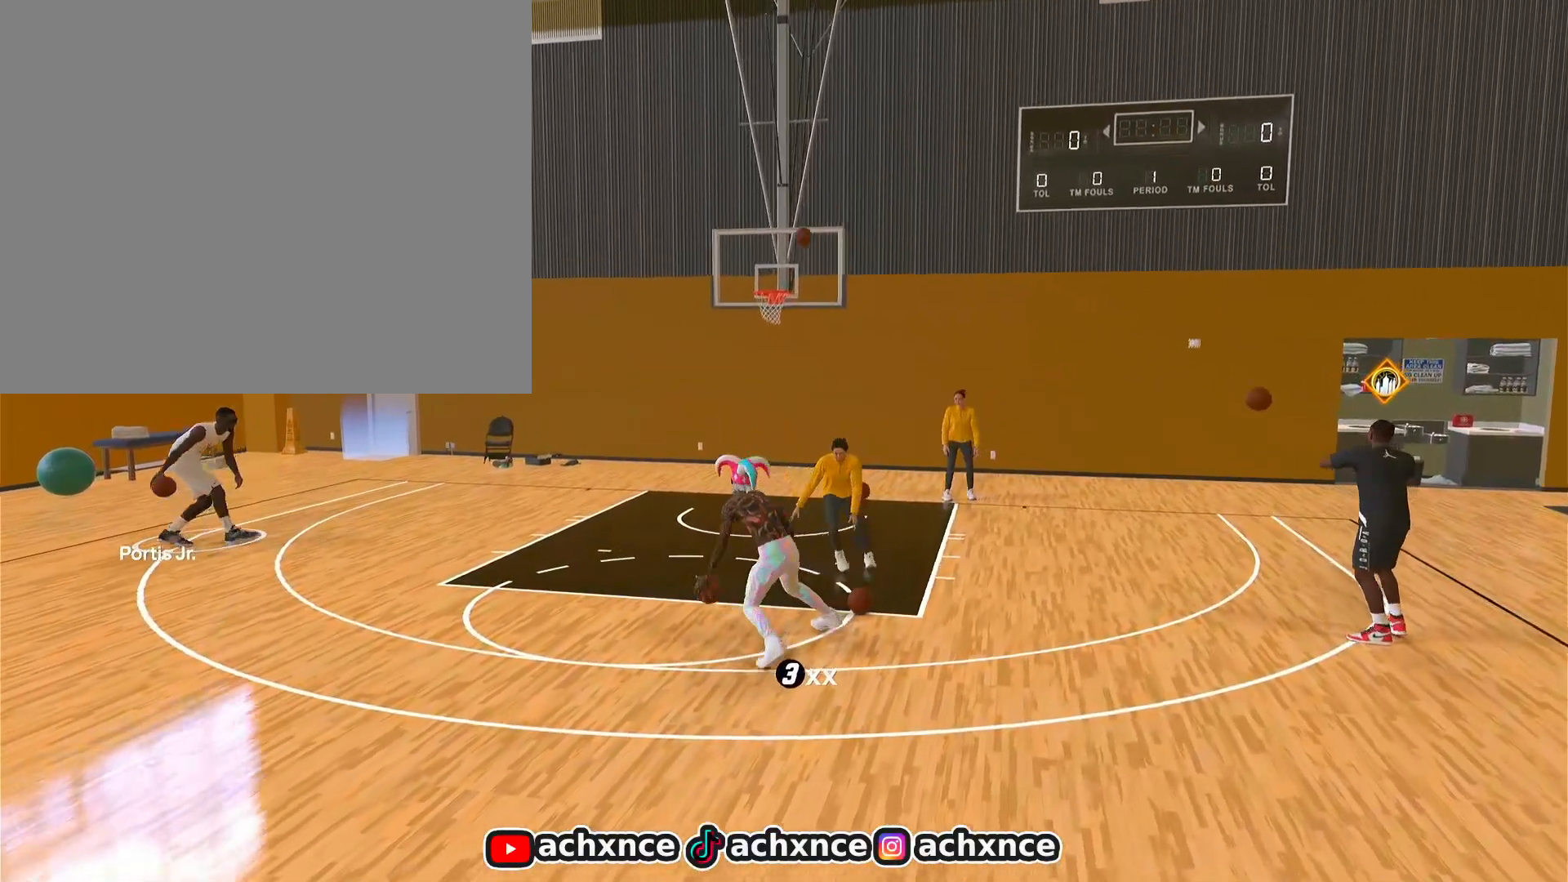
{"buttons": ["R2"], "left_stick": "down-left", "right_stick": "center", "events": [[117, "left_stick", "left"], [317, "left_stick", "down-left"]]}
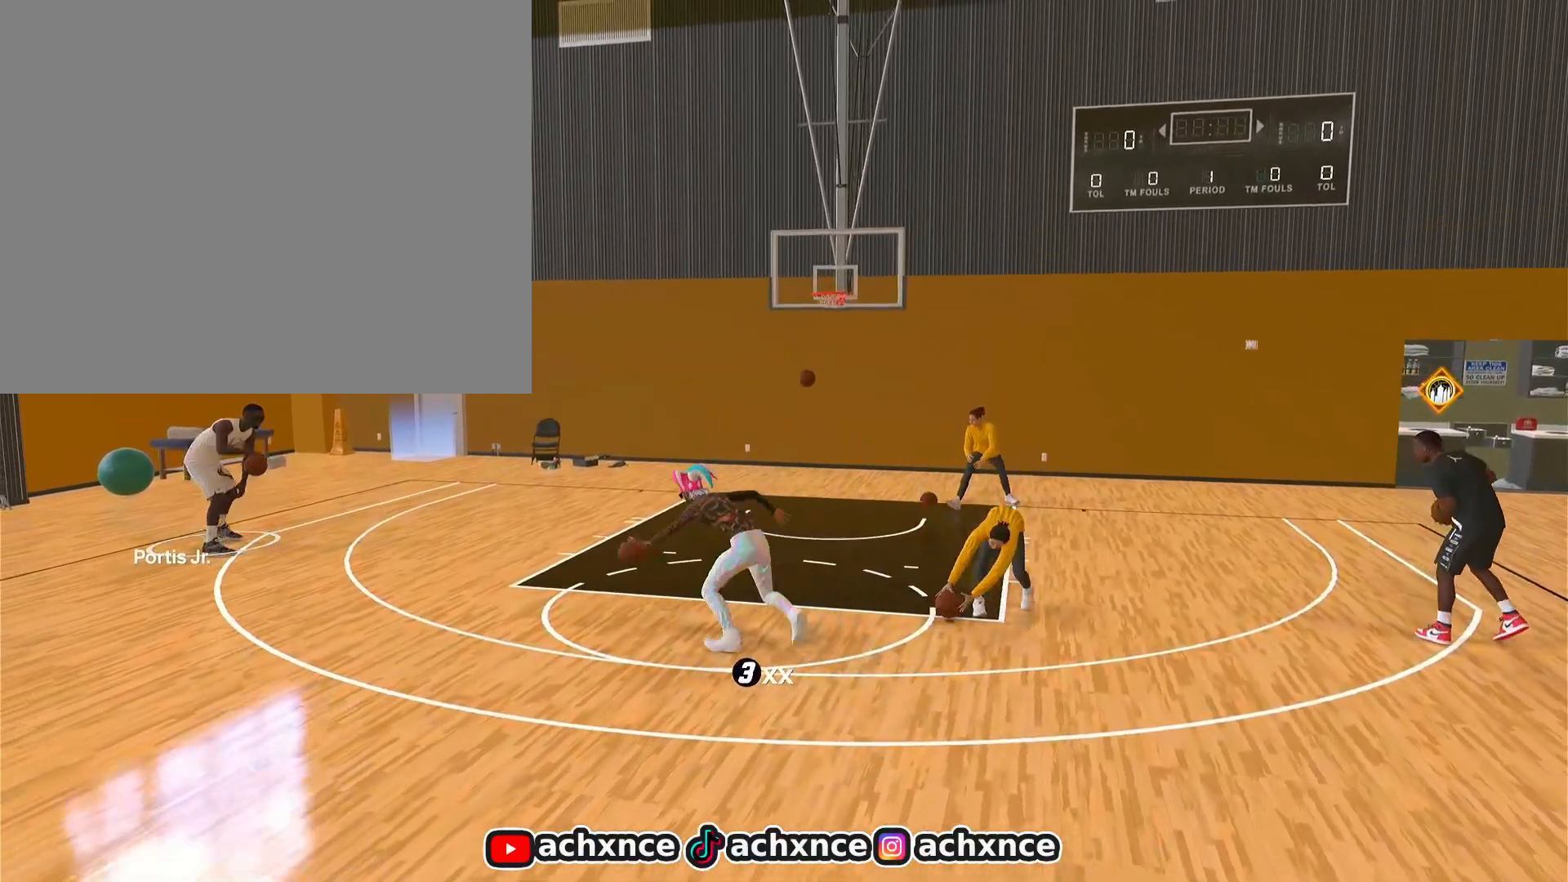
{"buttons": ["R2"], "left_stick": "down-left", "right_stick": "center", "events": []}
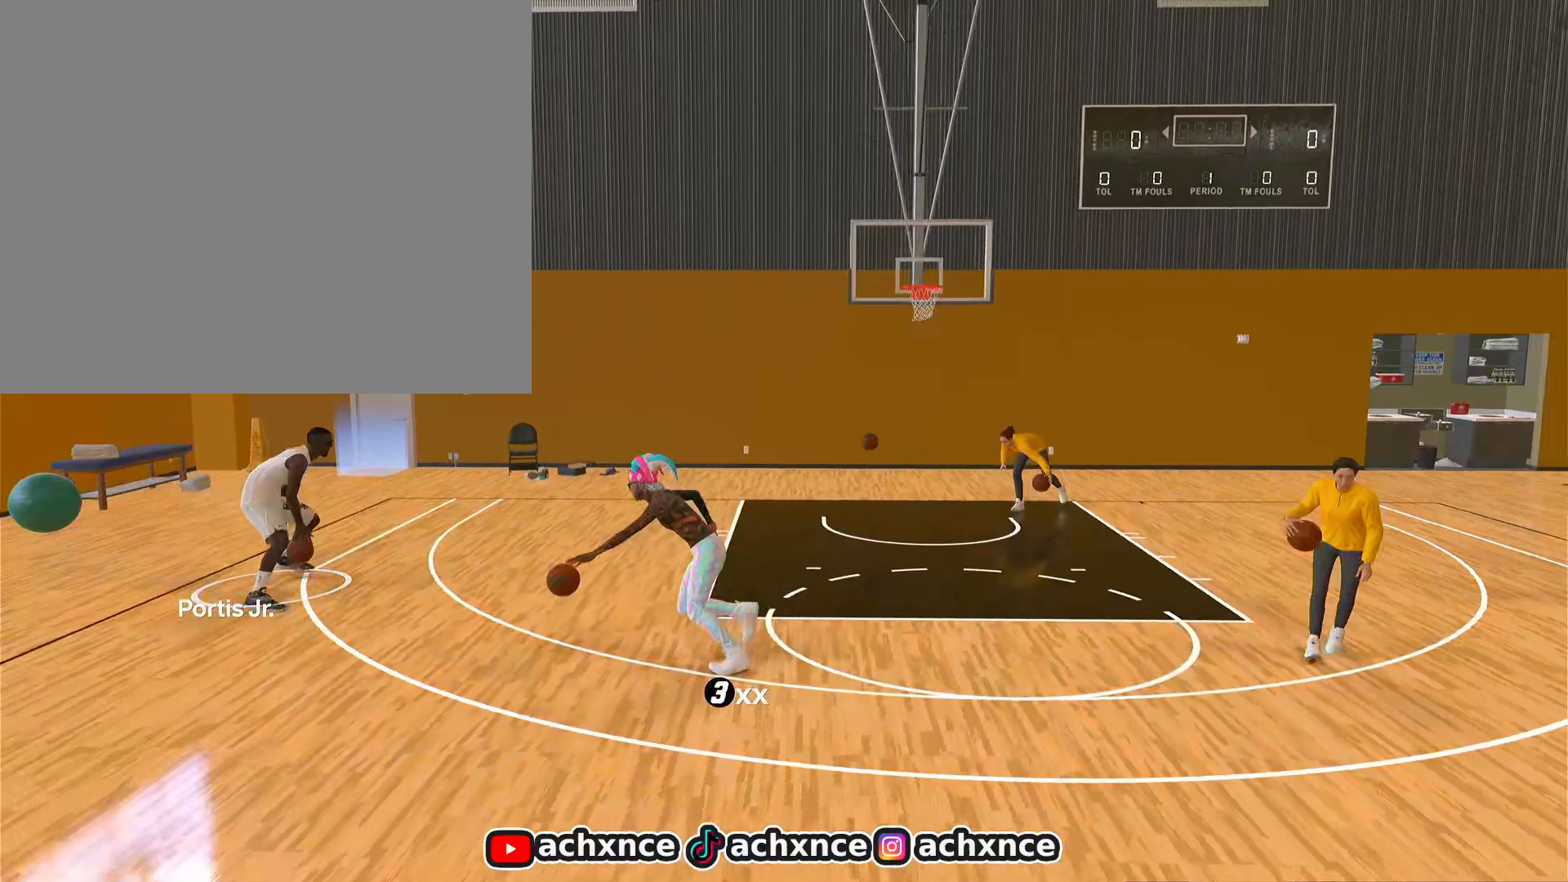
{"buttons": ["R2"], "left_stick": "center", "right_stick": "center", "events": [[17, "left_stick", "center"], [117, "right_stick", "down"], [167, "right_stick", "center"]]}
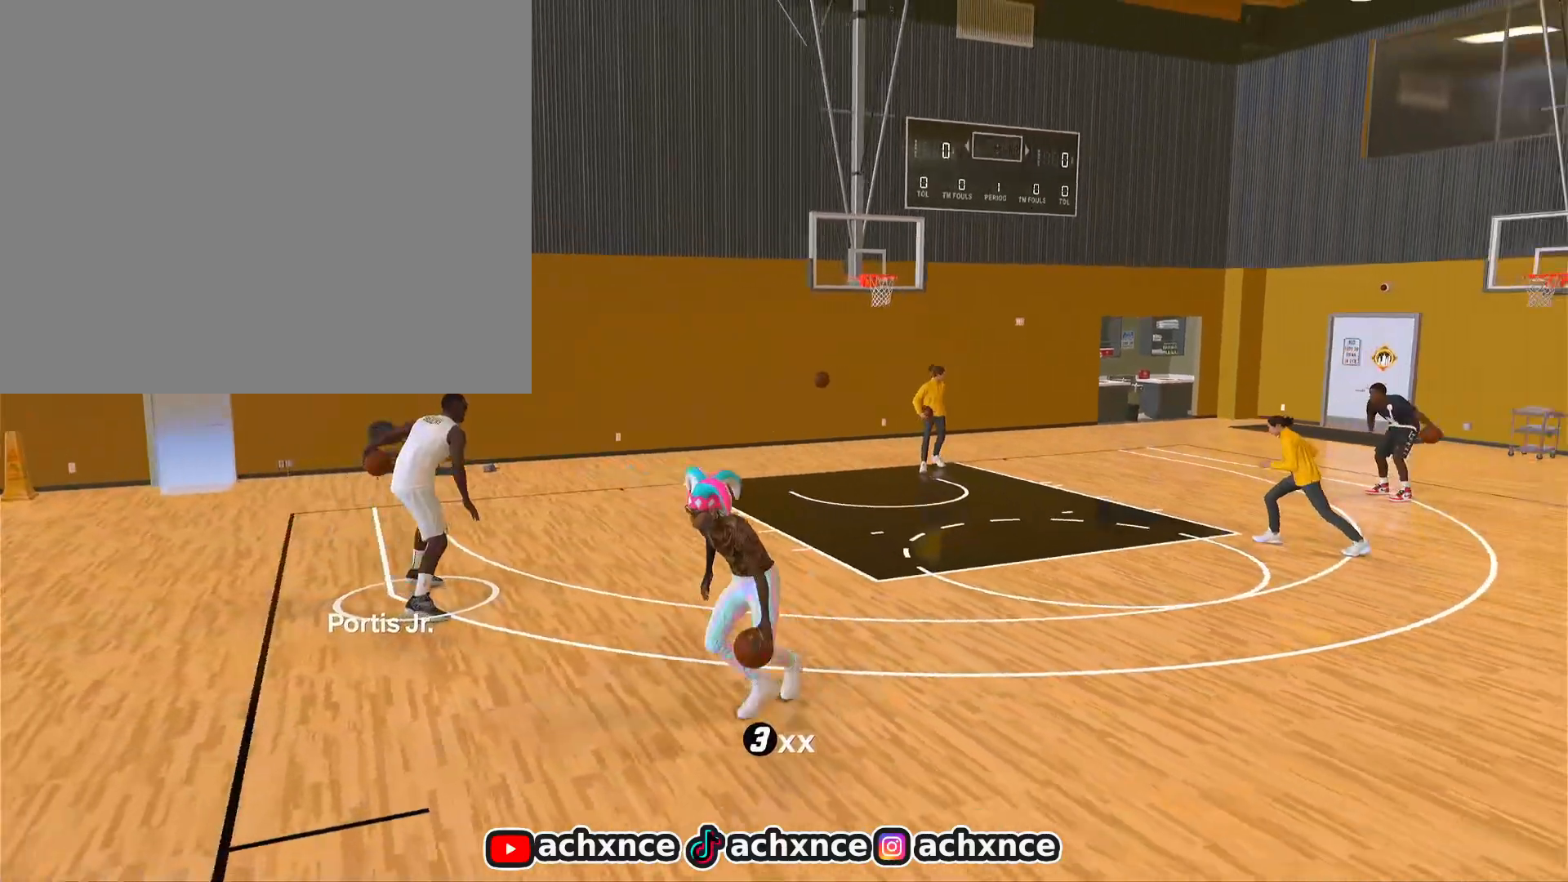
{"buttons": ["R2"], "left_stick": "right", "right_stick": "center", "events": [[200, "left_stick", "up-right"], [500, "left_stick", "right"]]}
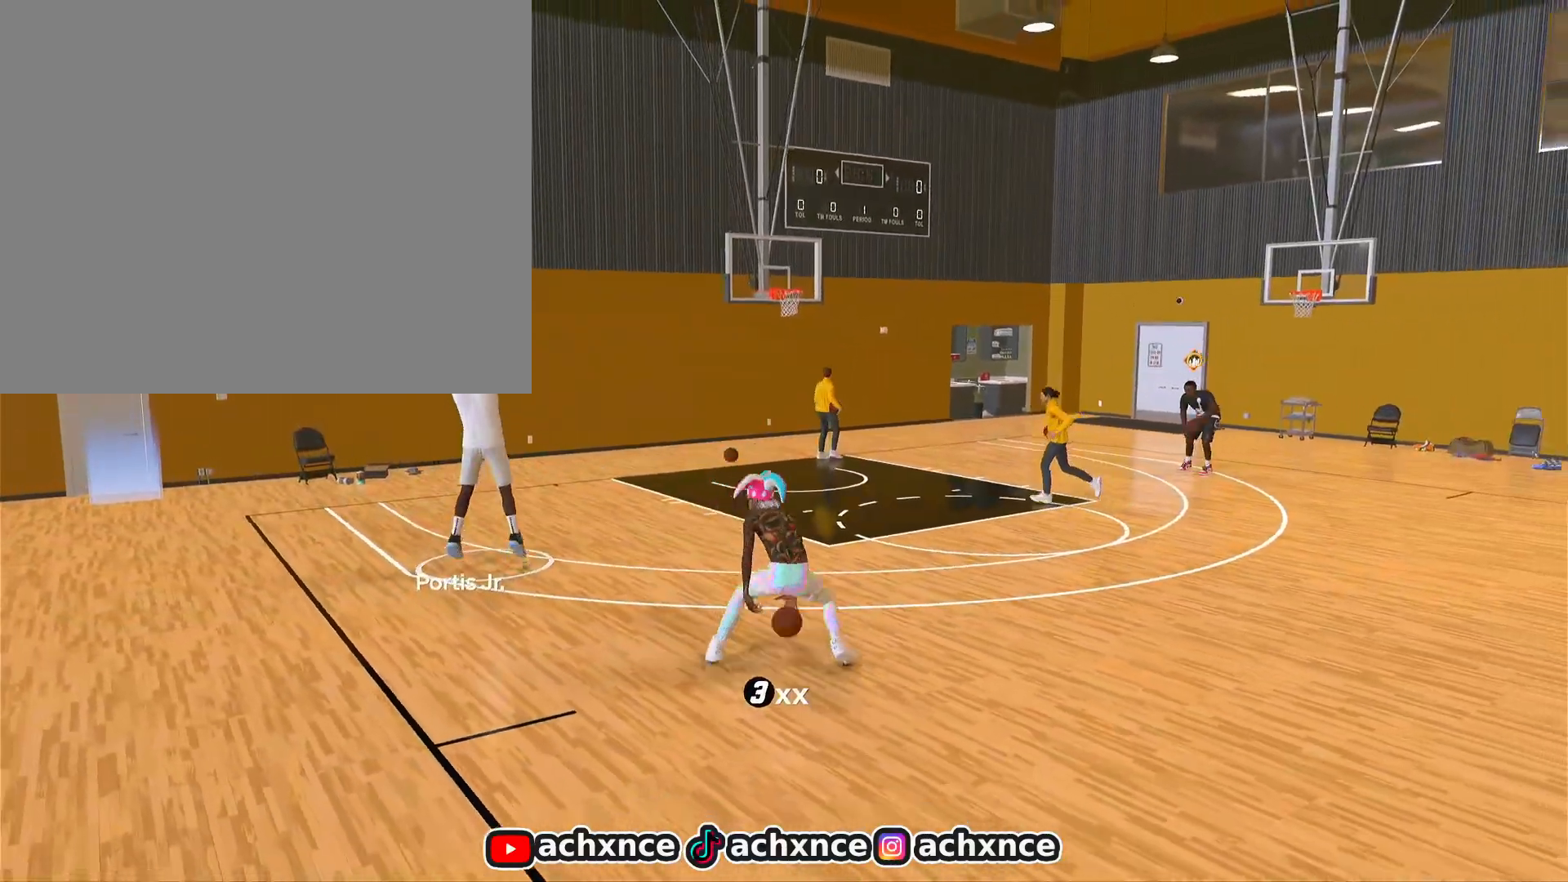
{"buttons": ["R2"], "left_stick": "down-right", "right_stick": "center", "events": [[183, "left_stick", "down-right"]]}